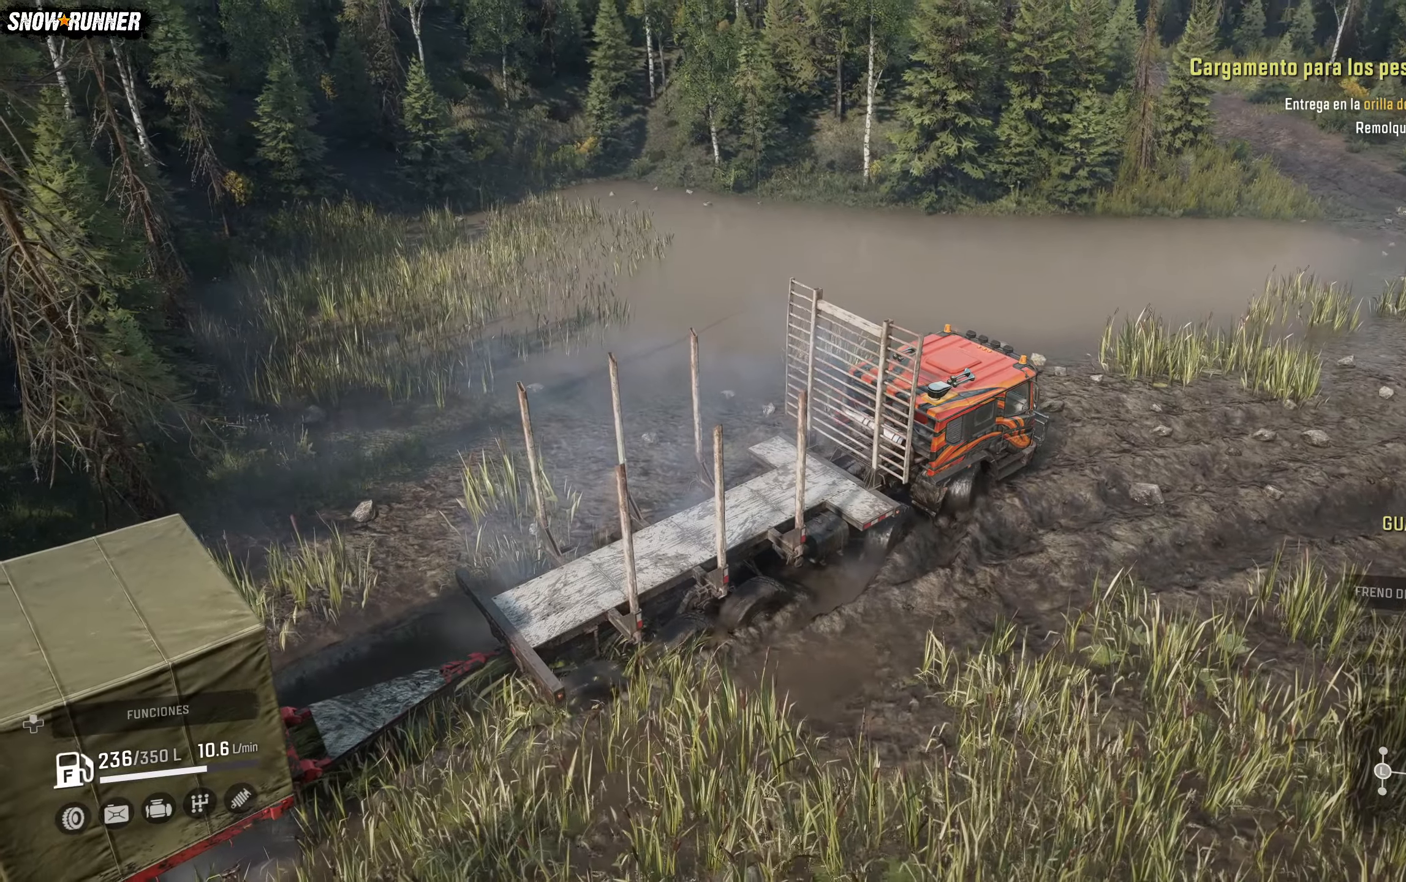
Gameplay with a controller (Xbox layout); each line is a JSON object with the inputs held at the frame after it. "events" lists button and stick changes between this image and that frame as [ms after this image, input, new state], when the widget could be followed in between.
{"buttons": ["R2"], "left_stick": "center", "right_stick": "center", "events": [[250, "left_stick", "center"]]}
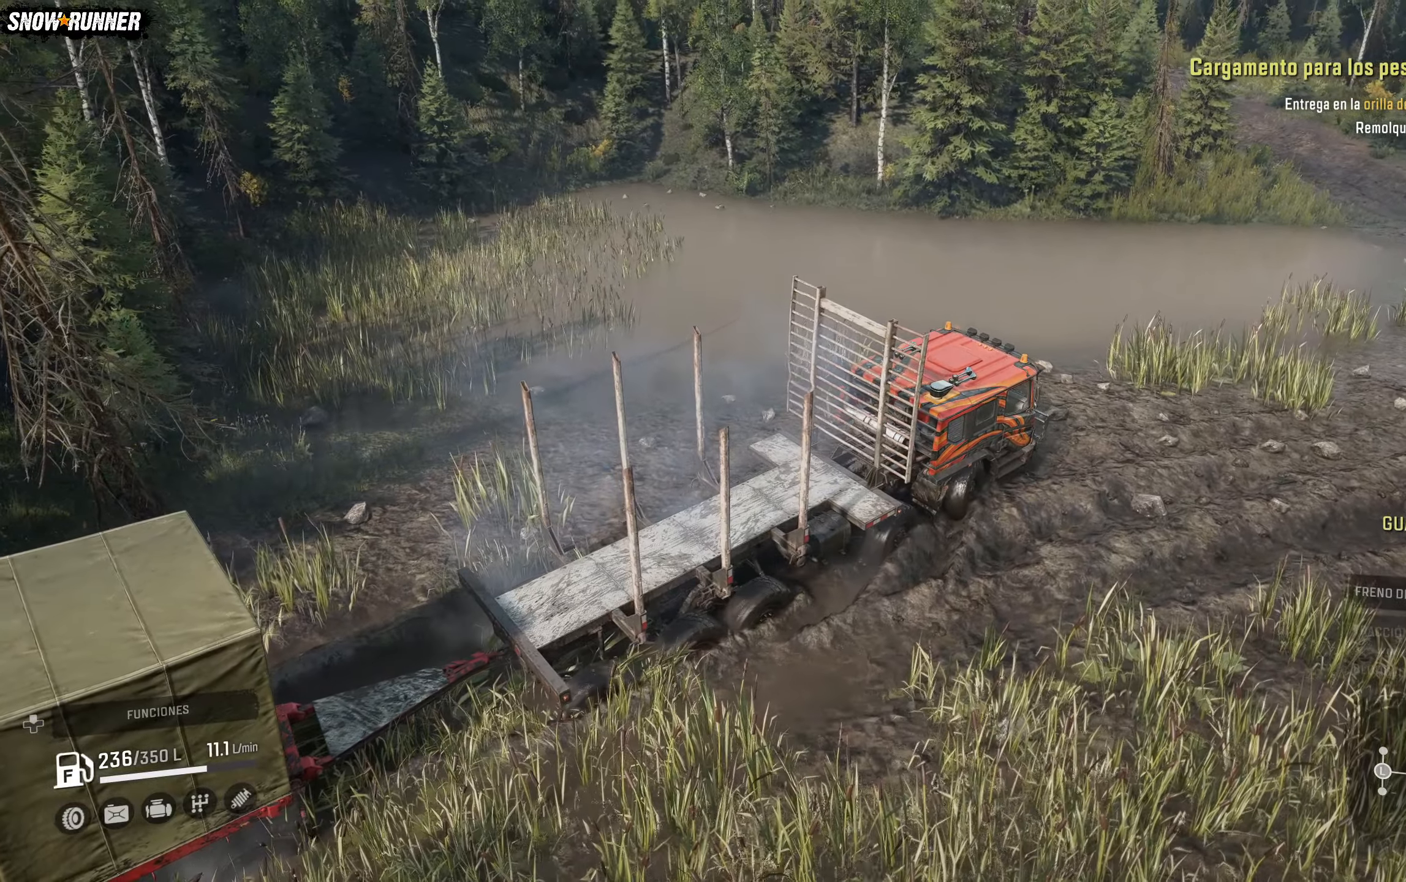
{"buttons": ["R2"], "left_stick": "center", "right_stick": "center", "events": []}
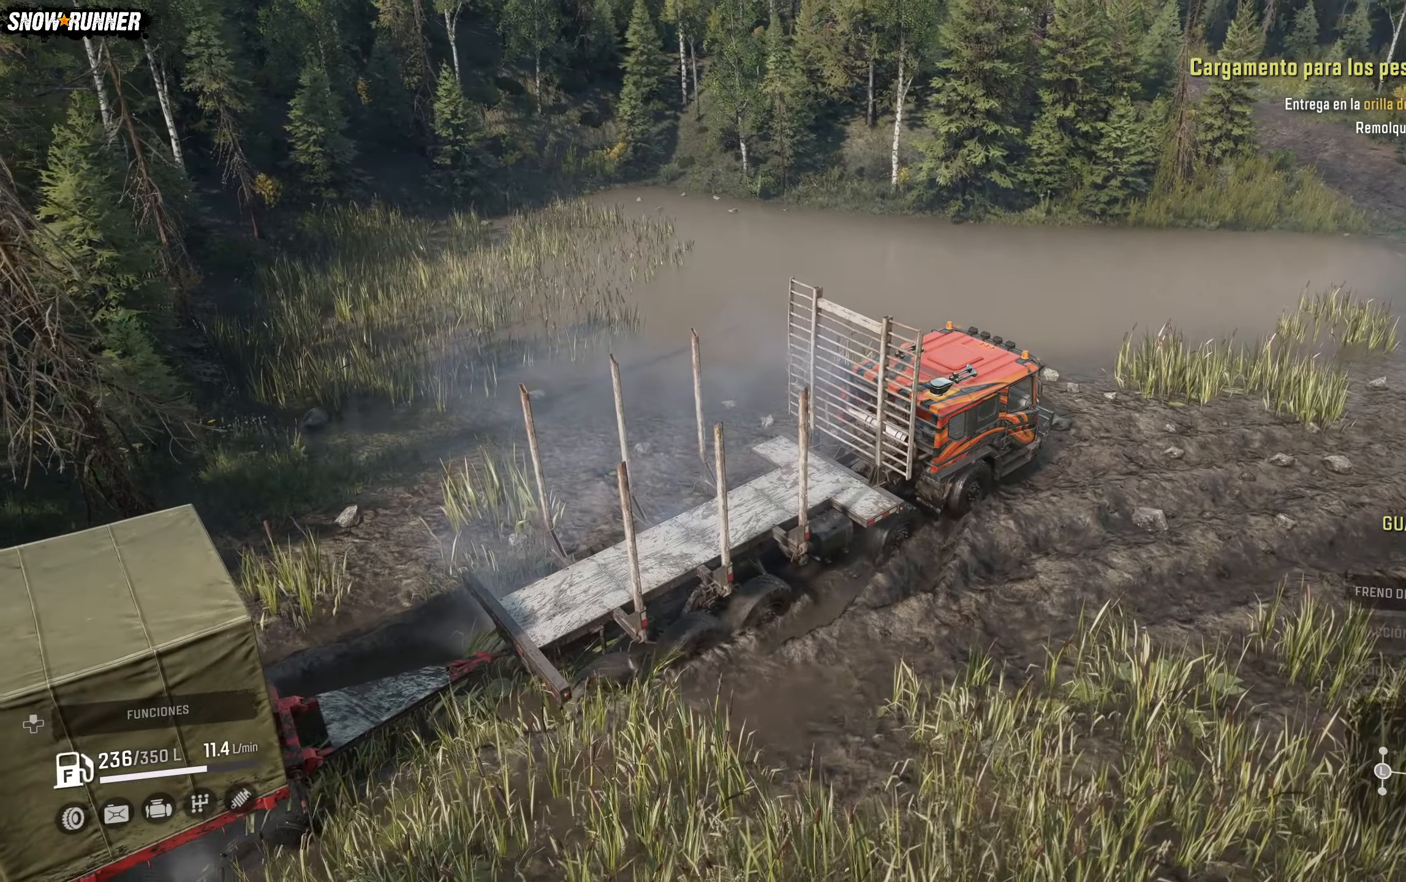
{"buttons": ["R2"], "left_stick": "center", "right_stick": "center", "events": []}
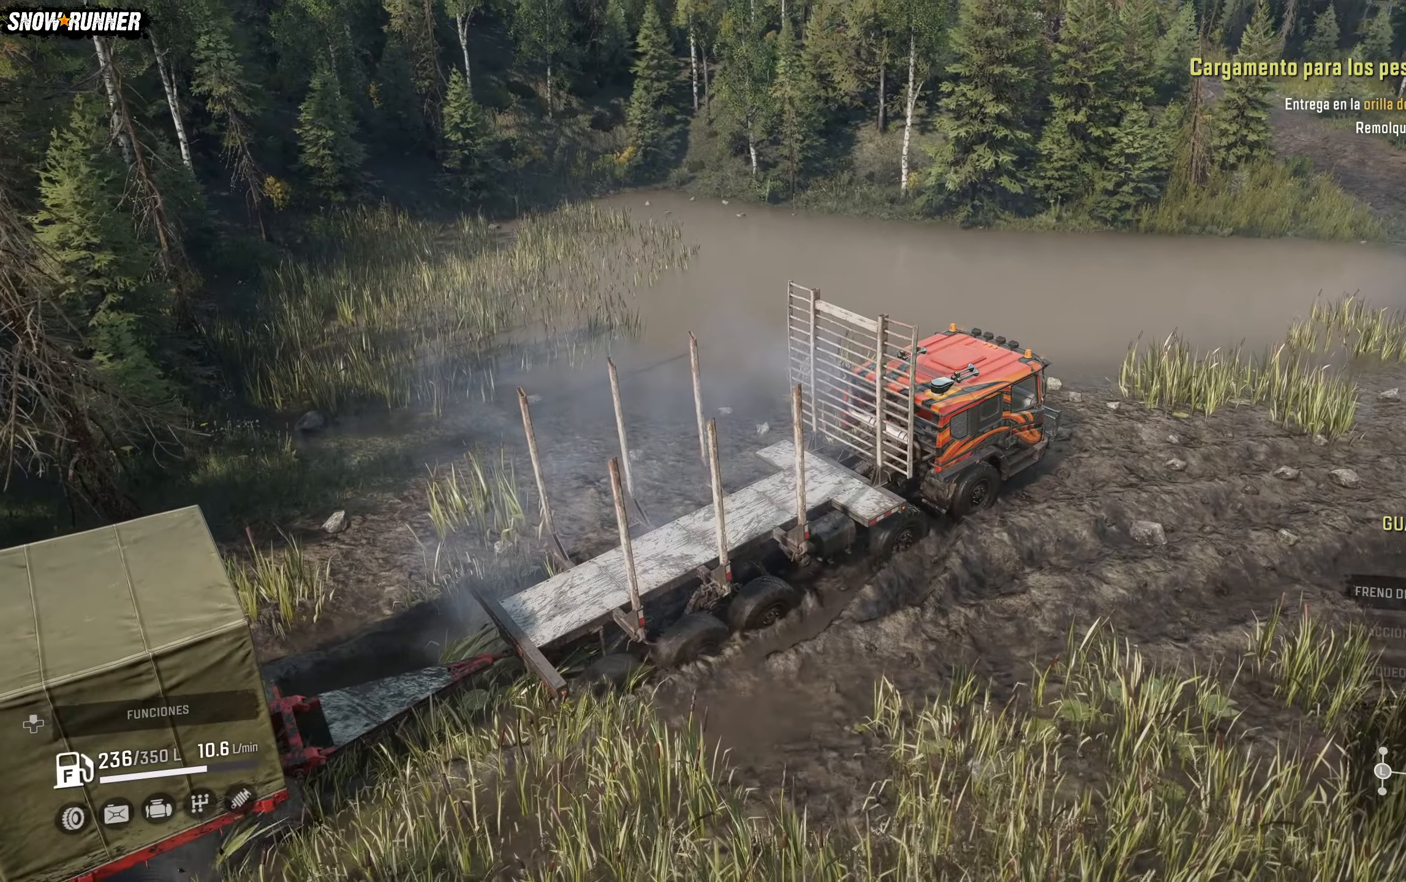
{"buttons": ["R2"], "left_stick": "up-right", "right_stick": "right", "events": [[83, "left_stick", "up-right"], [117, "right_stick", "right"]]}
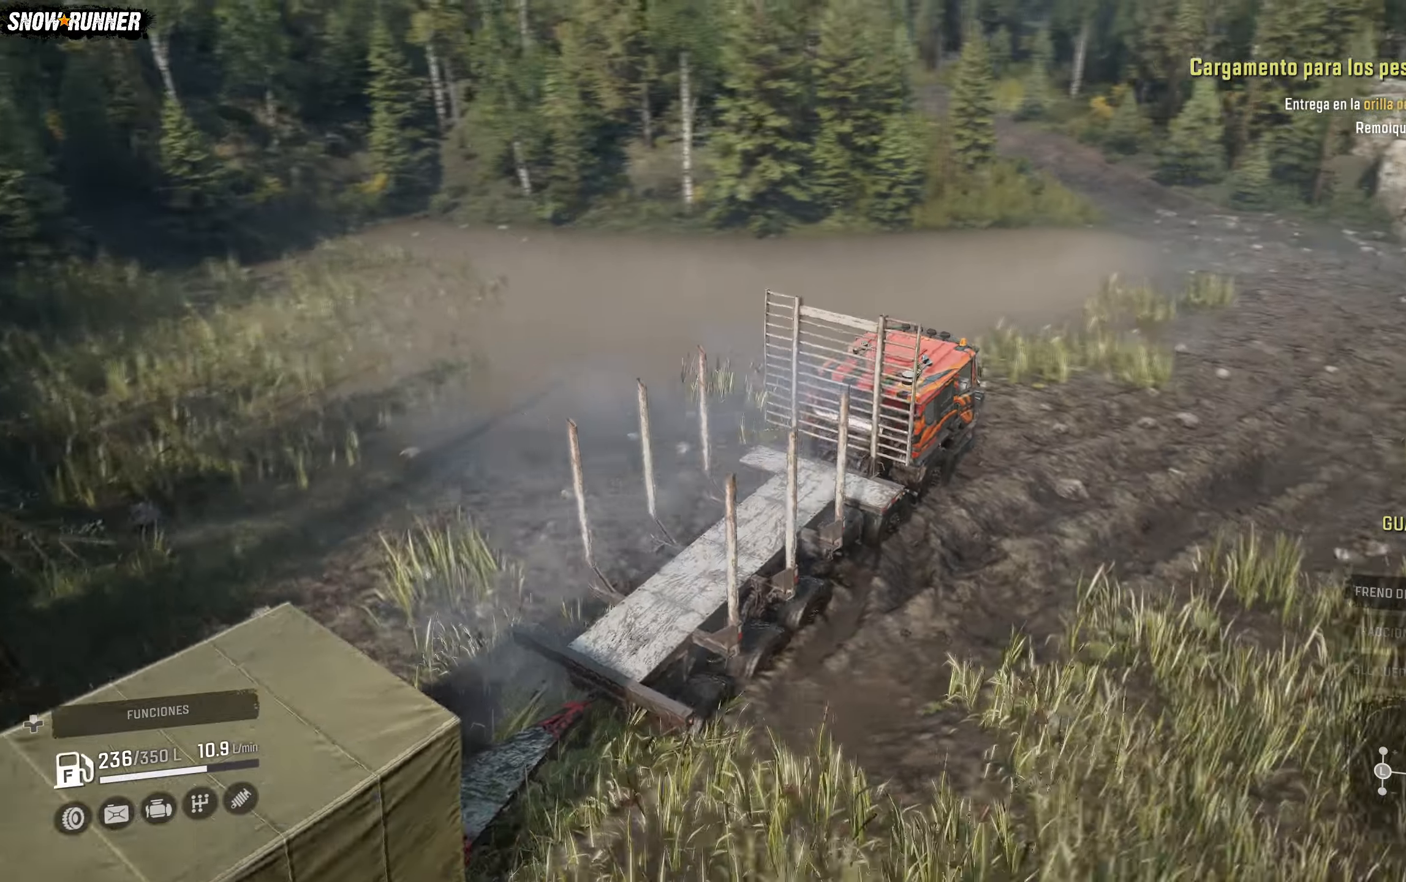
{"buttons": ["R2"], "left_stick": "right", "right_stick": "right", "events": [[50, "left_stick", "center"], [217, "right_stick", "center"], [283, "left_stick", "right"], [333, "right_stick", "right"]]}
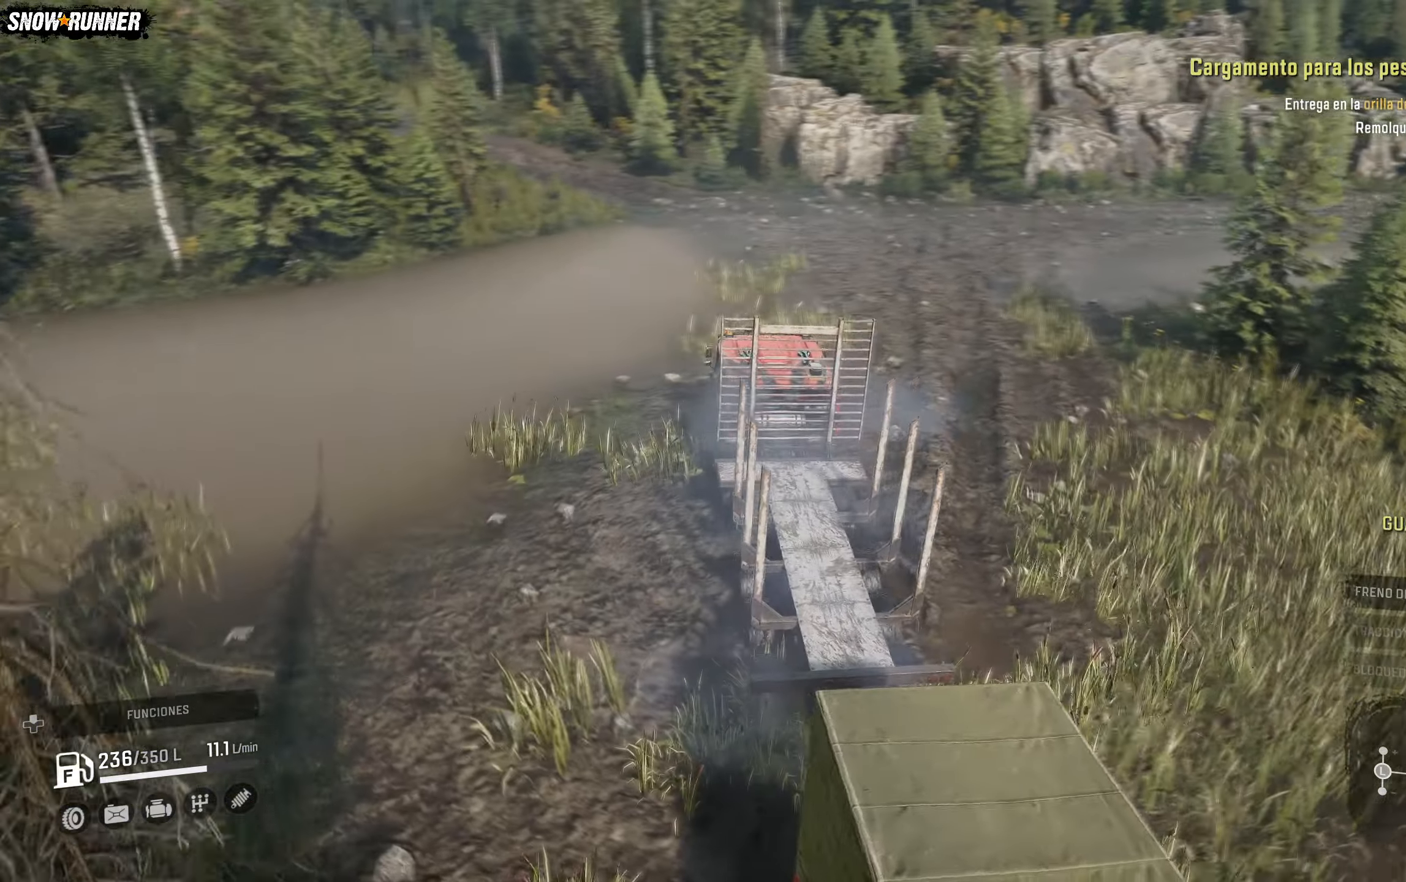
{"buttons": ["R2"], "left_stick": "center", "right_stick": "center", "events": [[133, "left_stick", "center"], [500, "right_stick", "center"]]}
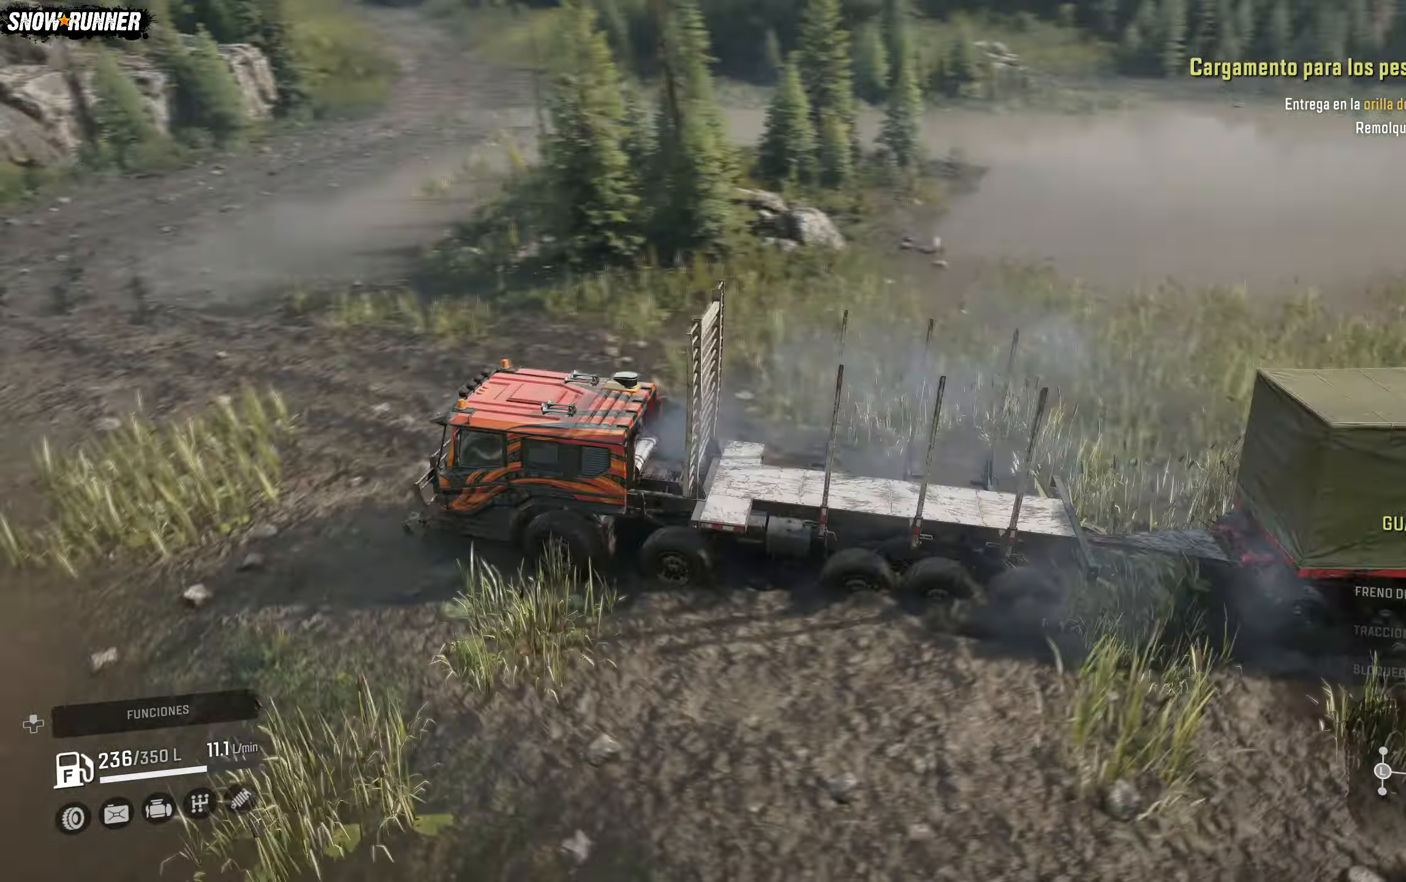
{"buttons": ["R2"], "left_stick": "center", "right_stick": "center", "events": []}
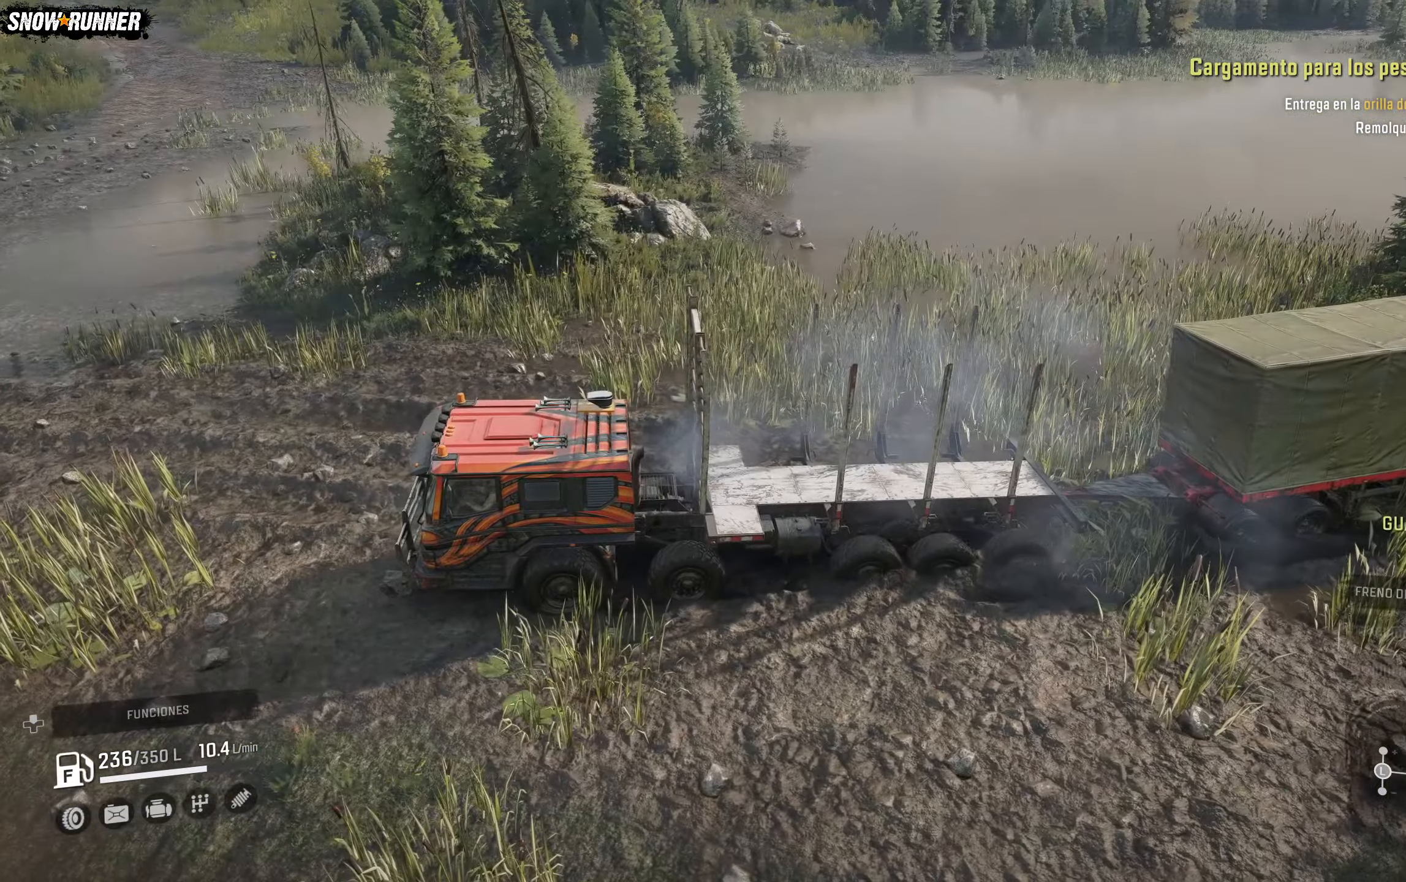
{"buttons": ["R2"], "left_stick": "center", "right_stick": "center", "events": []}
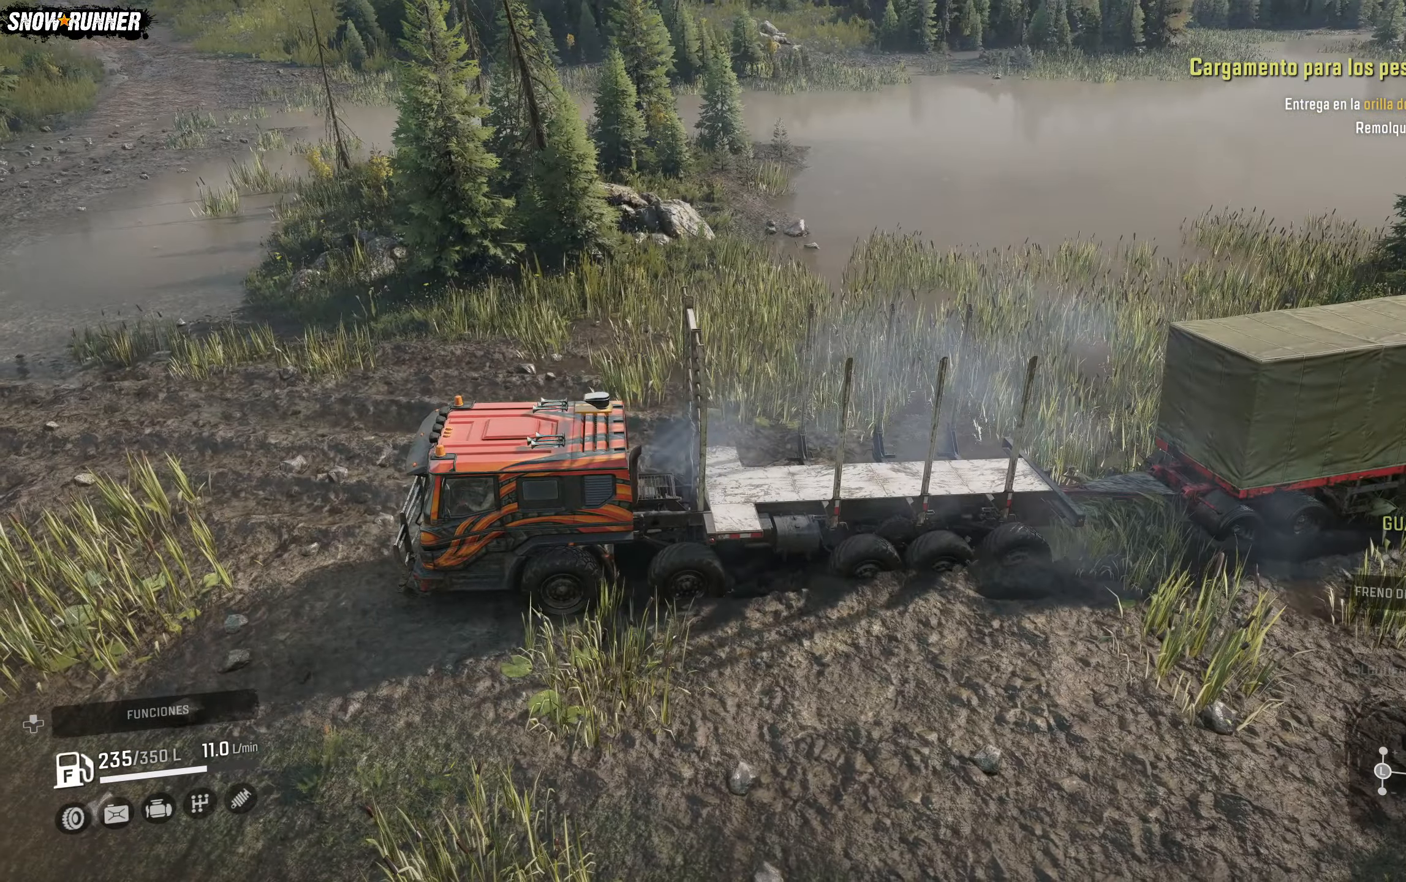
{"buttons": ["R2"], "left_stick": "center", "right_stick": "center", "events": []}
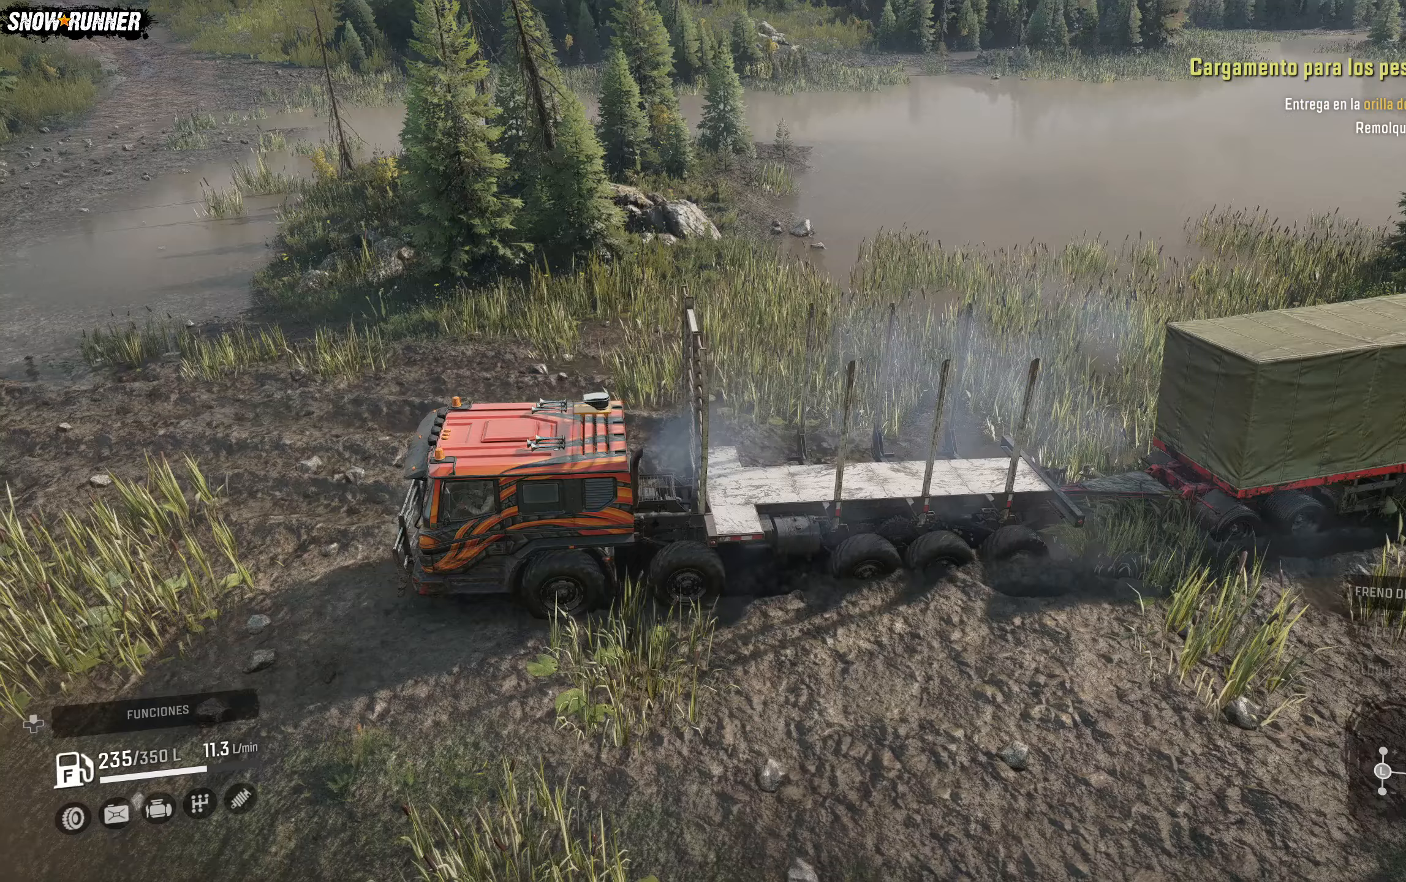
{"buttons": ["R2"], "left_stick": "right", "right_stick": "center", "events": [[417, "left_stick", "right"]]}
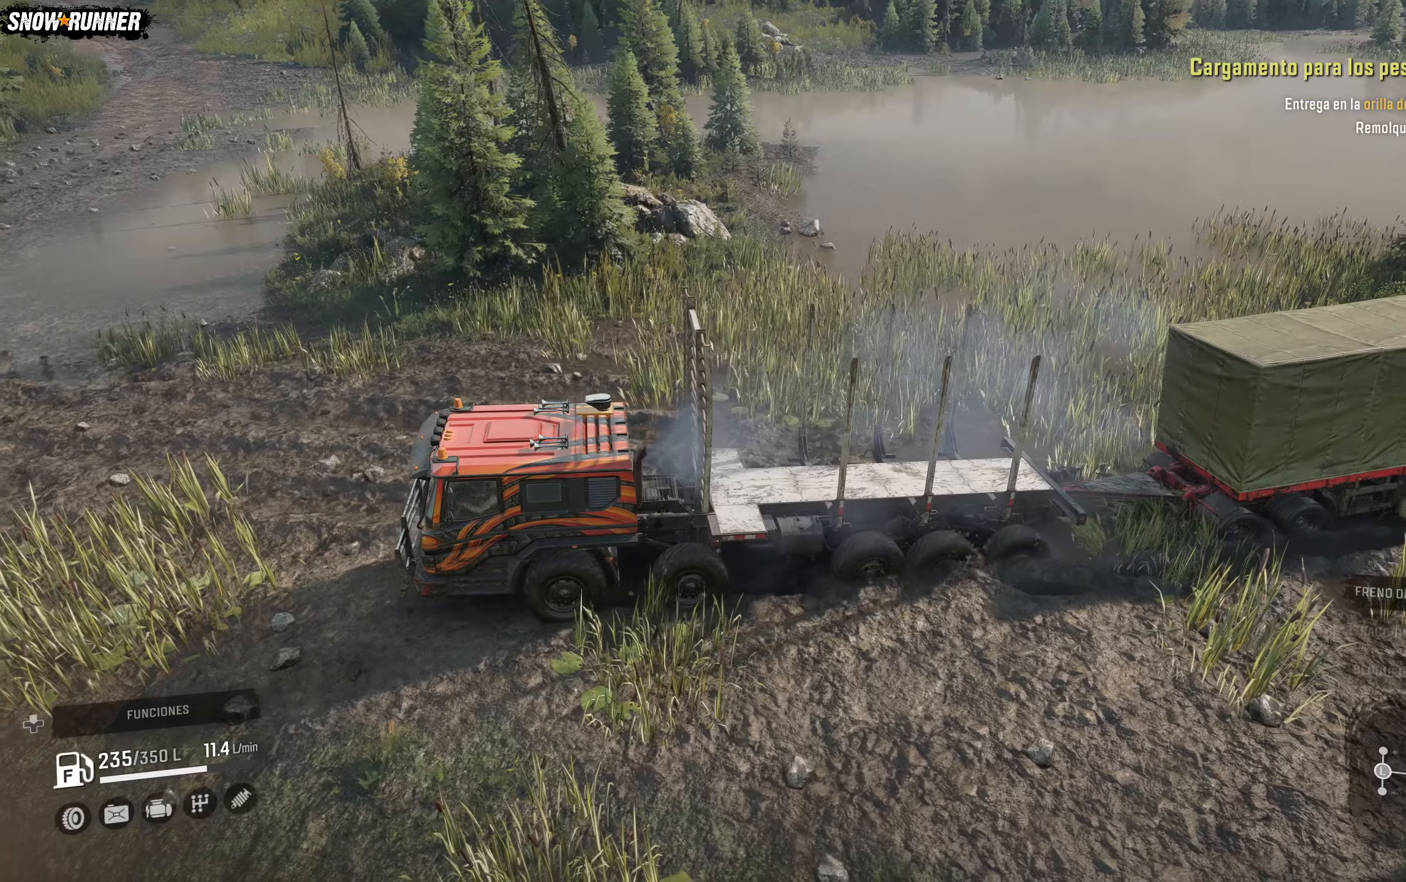
{"buttons": ["R2"], "left_stick": "center", "right_stick": "center", "events": [[433, "left_stick", "center"]]}
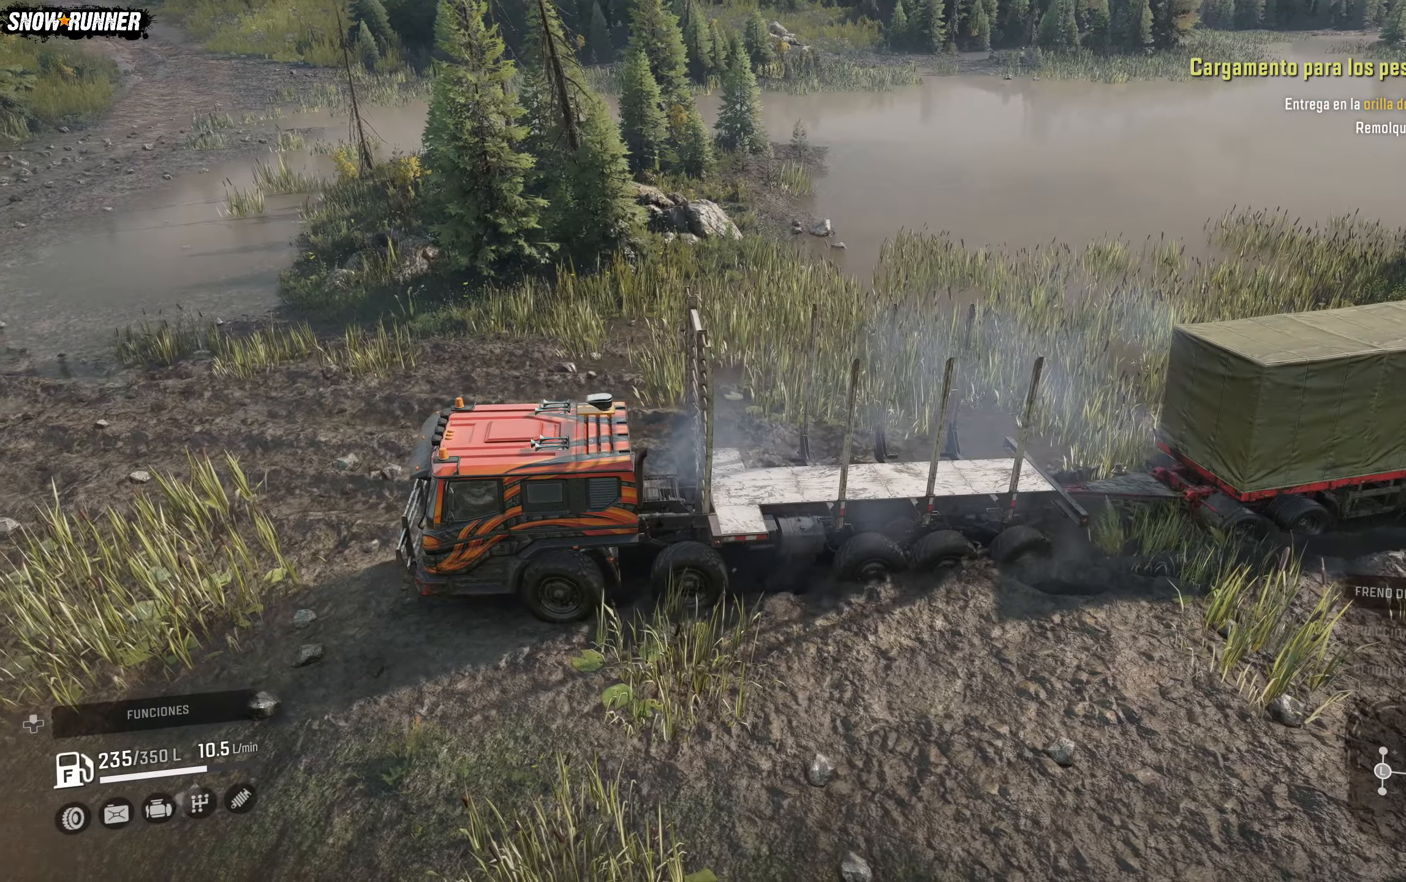
{"buttons": ["R2"], "left_stick": "right", "right_stick": "center", "events": [[250, "left_stick", "right"]]}
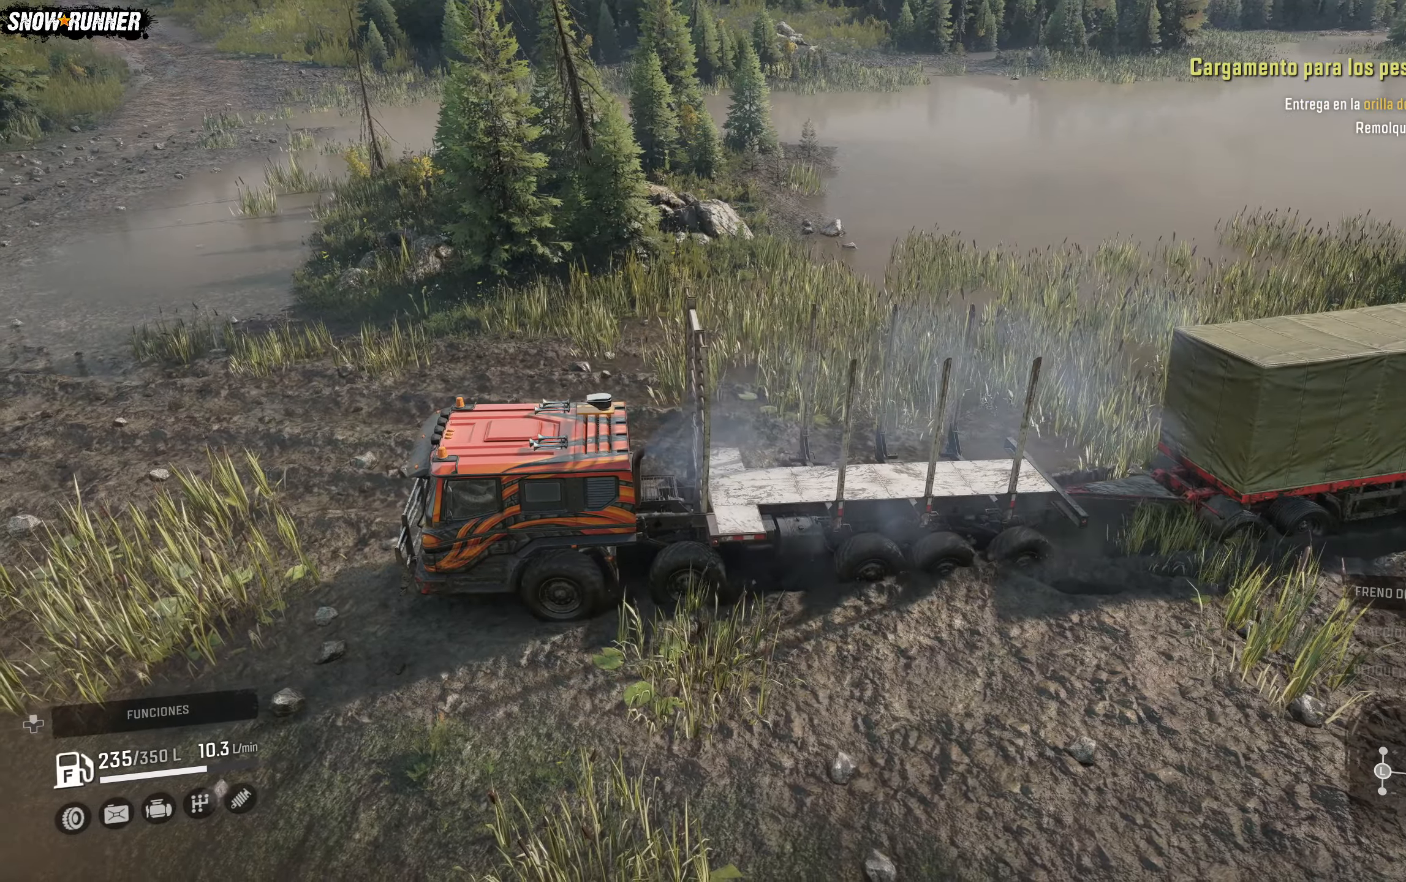
{"buttons": ["R2"], "left_stick": "right", "right_stick": "center", "events": []}
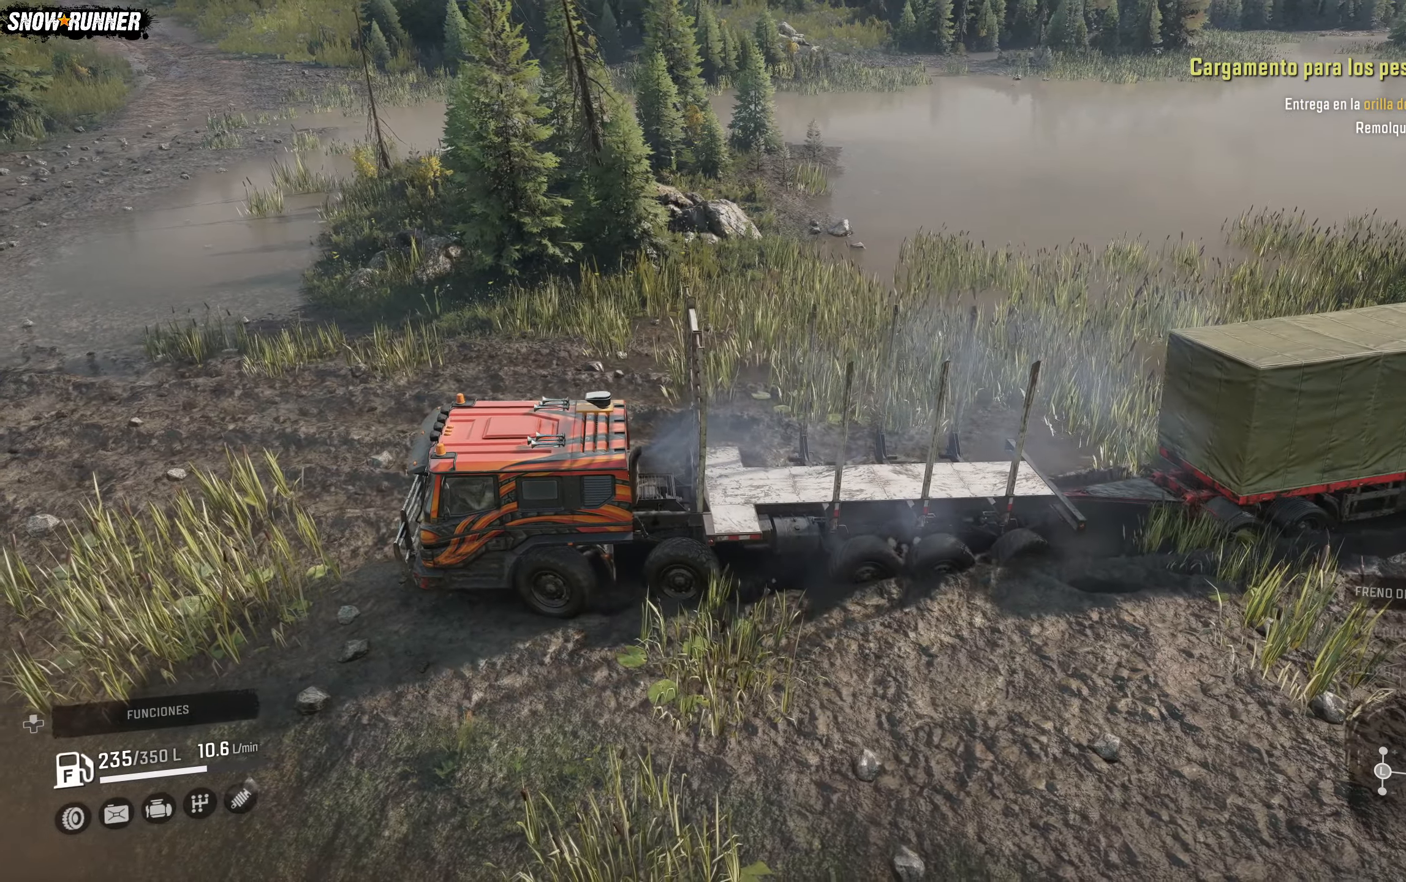
{"buttons": ["R2"], "left_stick": "right", "right_stick": "center", "events": []}
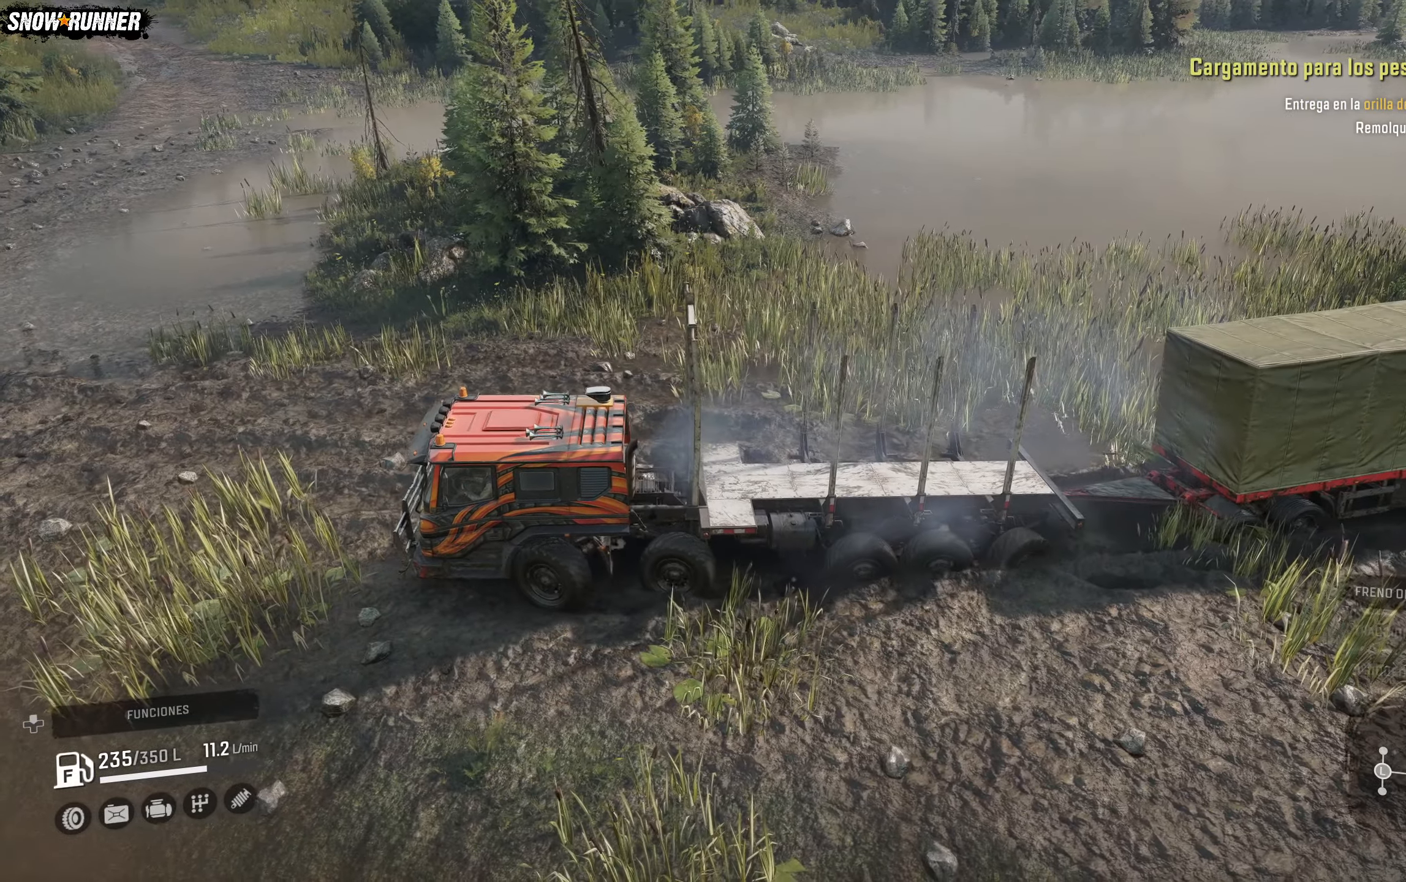
{"buttons": ["R2"], "left_stick": "right", "right_stick": "center", "events": []}
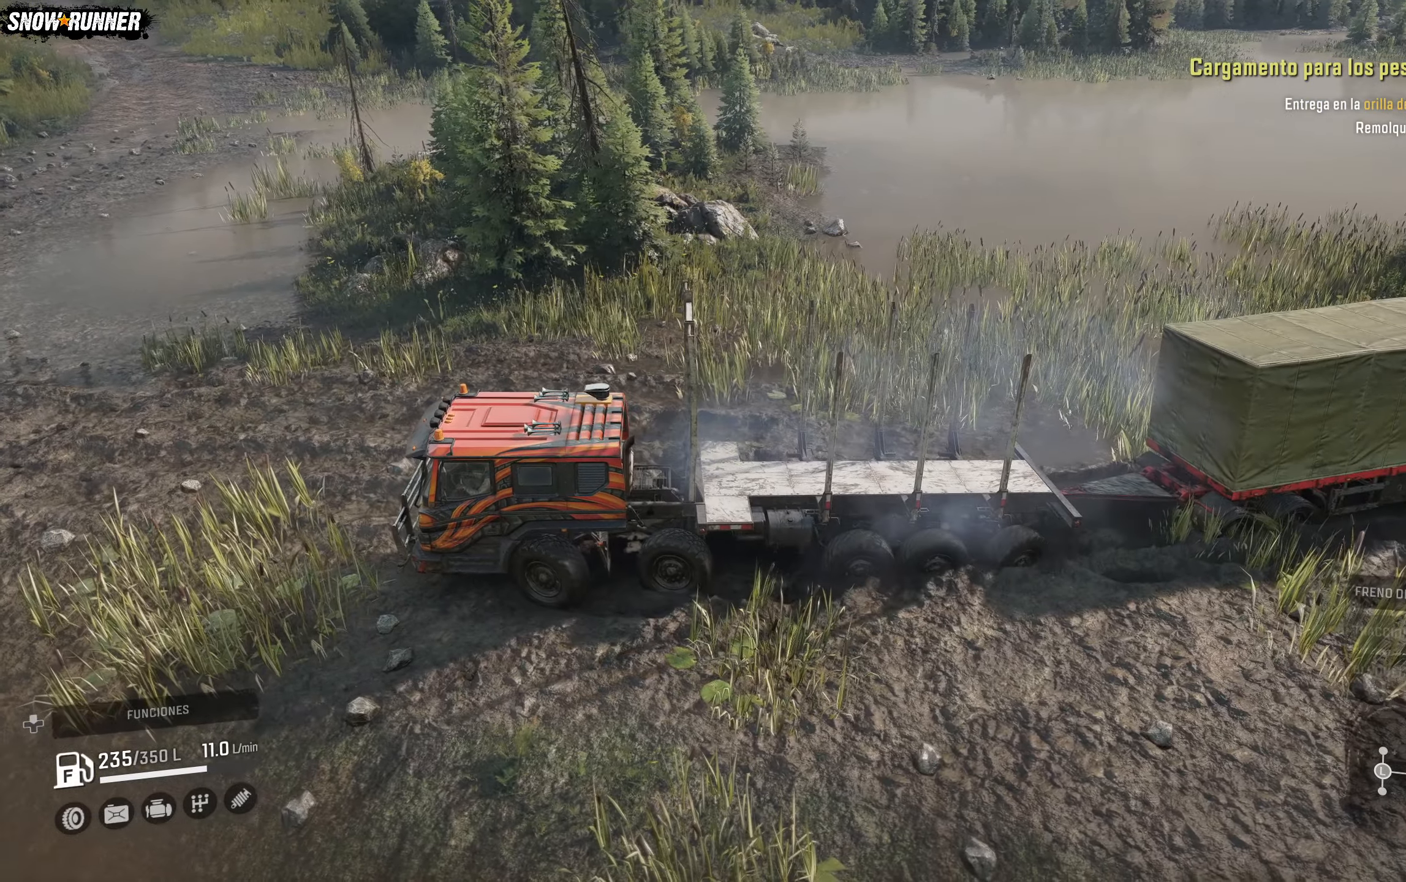
{"buttons": ["R2"], "left_stick": "right", "right_stick": "center", "events": []}
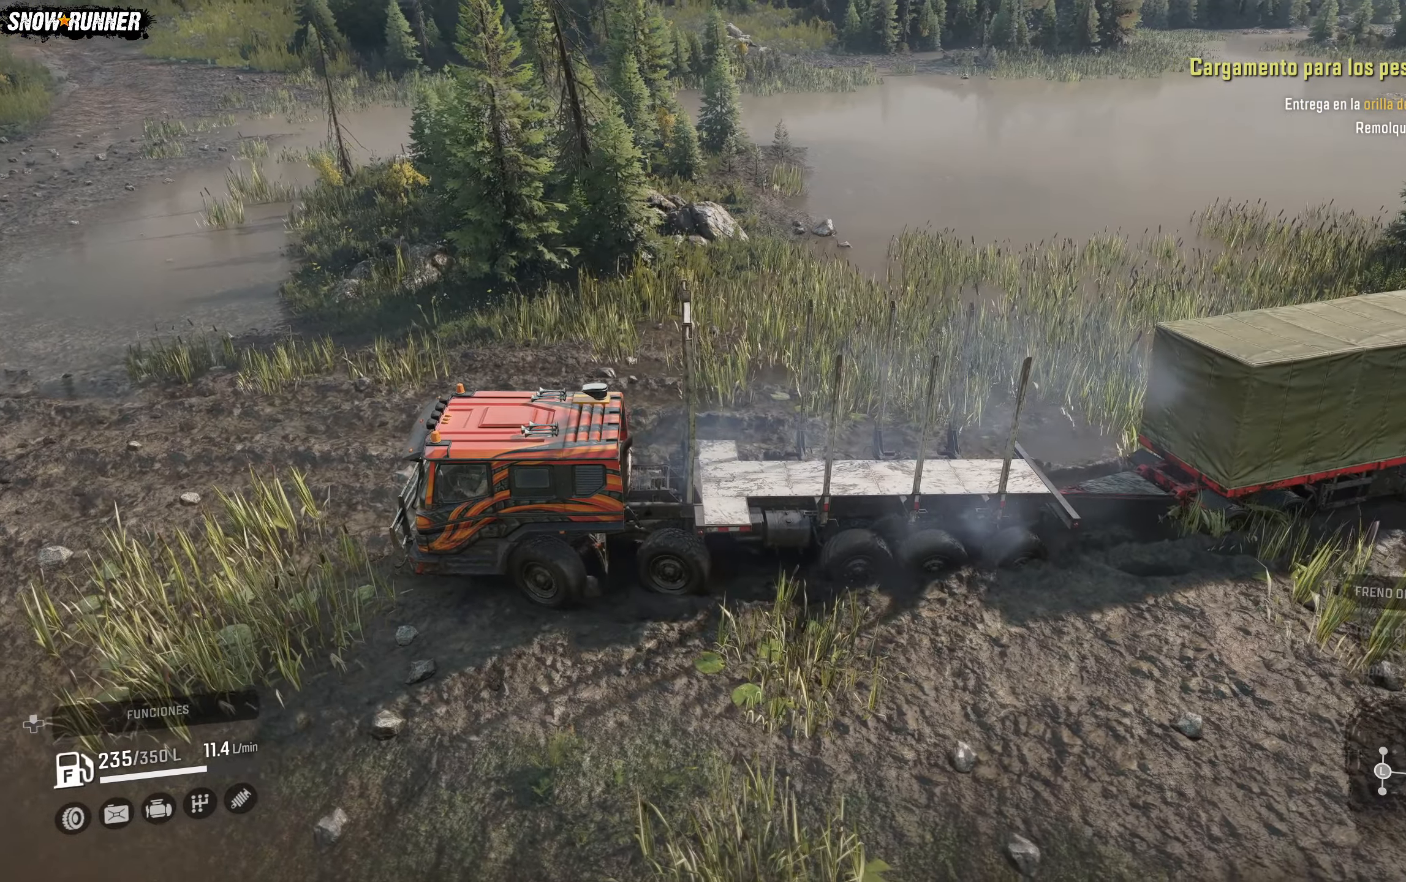
{"buttons": ["R2"], "left_stick": "center", "right_stick": "center", "events": [[167, "left_stick", "center"]]}
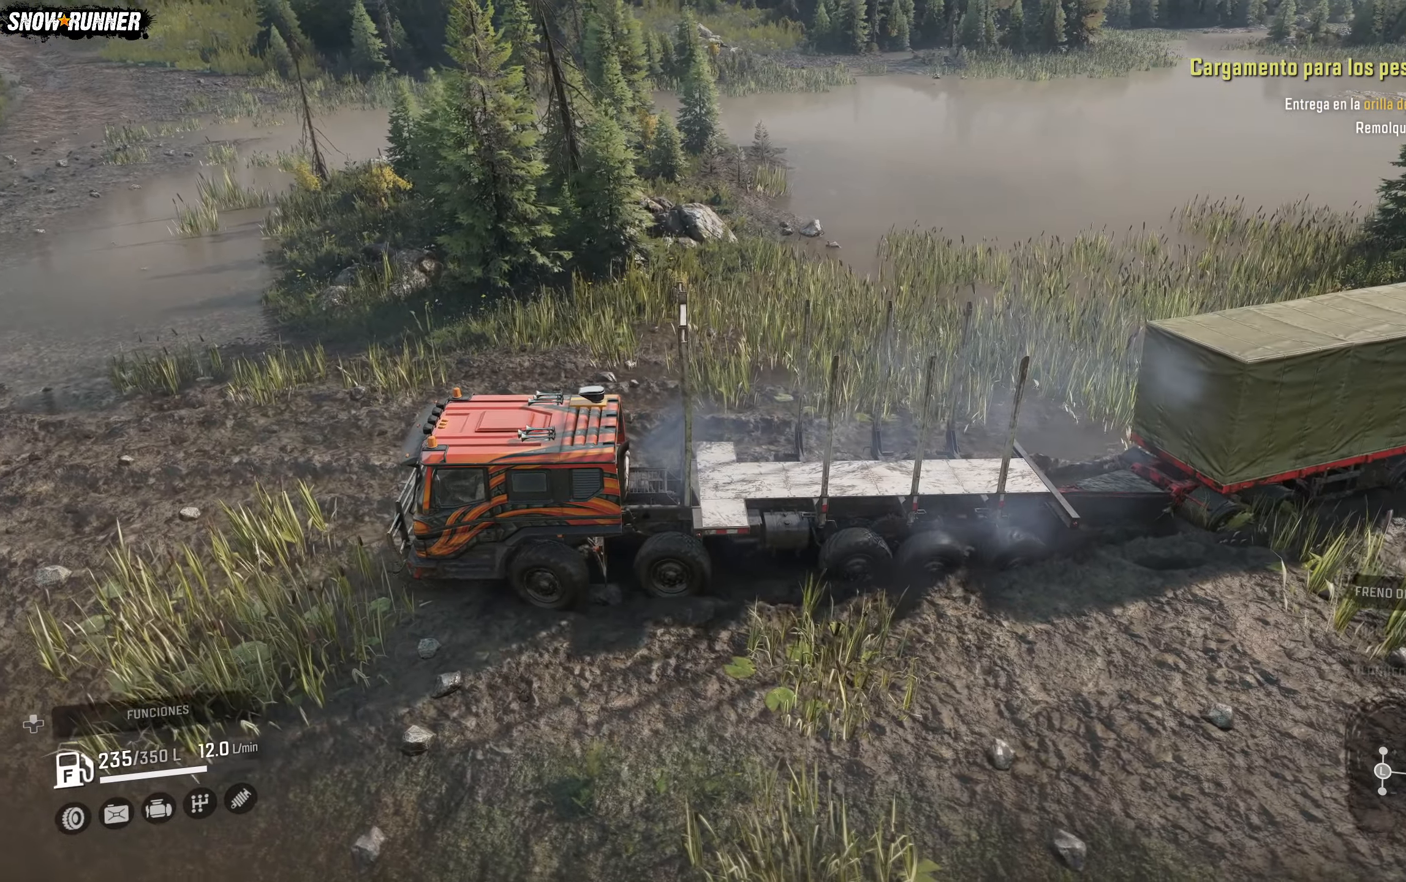
{"buttons": ["R2"], "left_stick": "center", "right_stick": "left", "events": [[450, "right_stick", "left"]]}
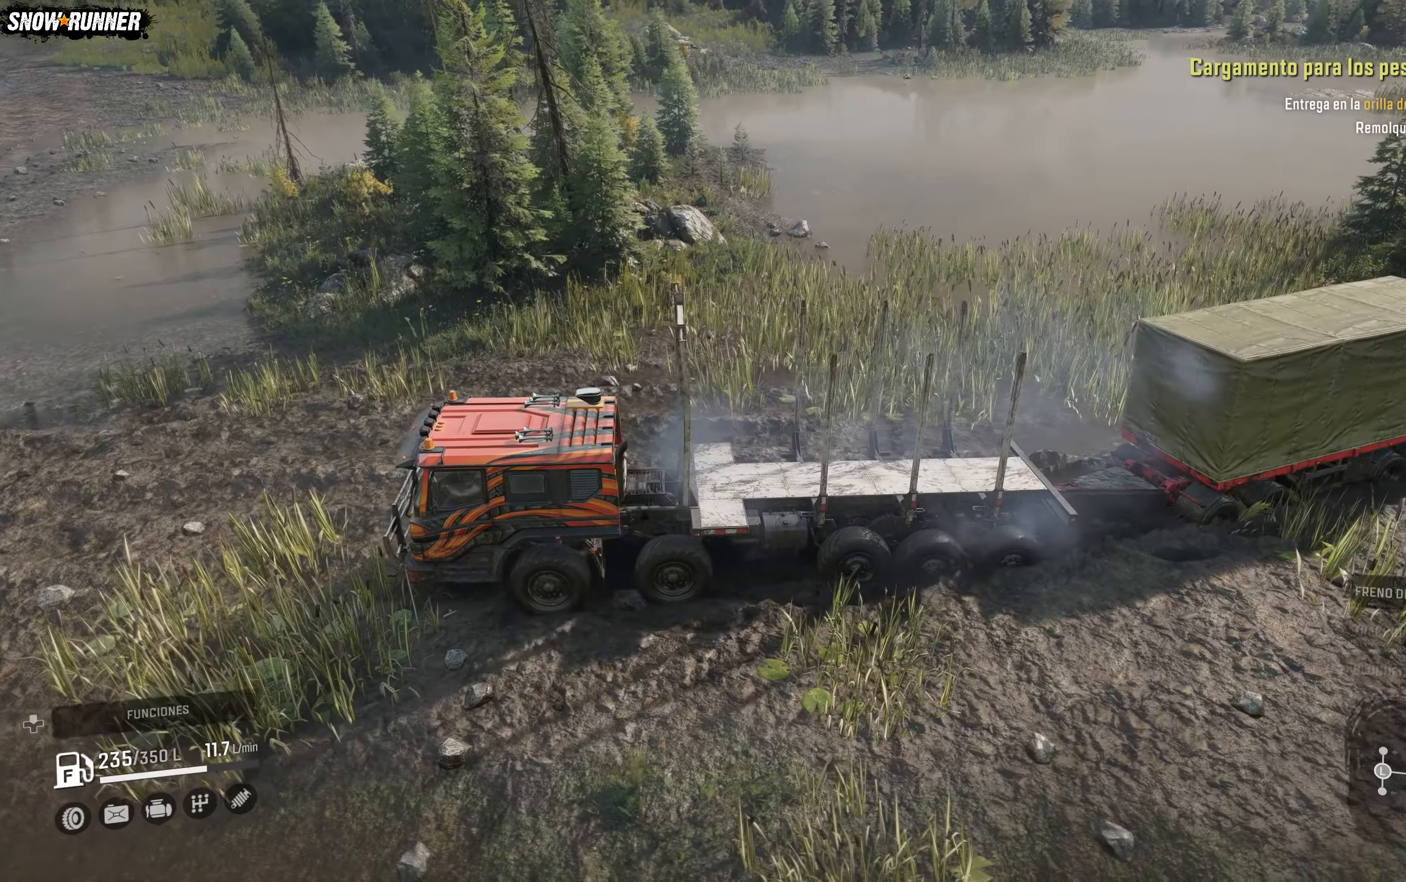
{"buttons": ["R2"], "left_stick": "center", "right_stick": "left", "events": []}
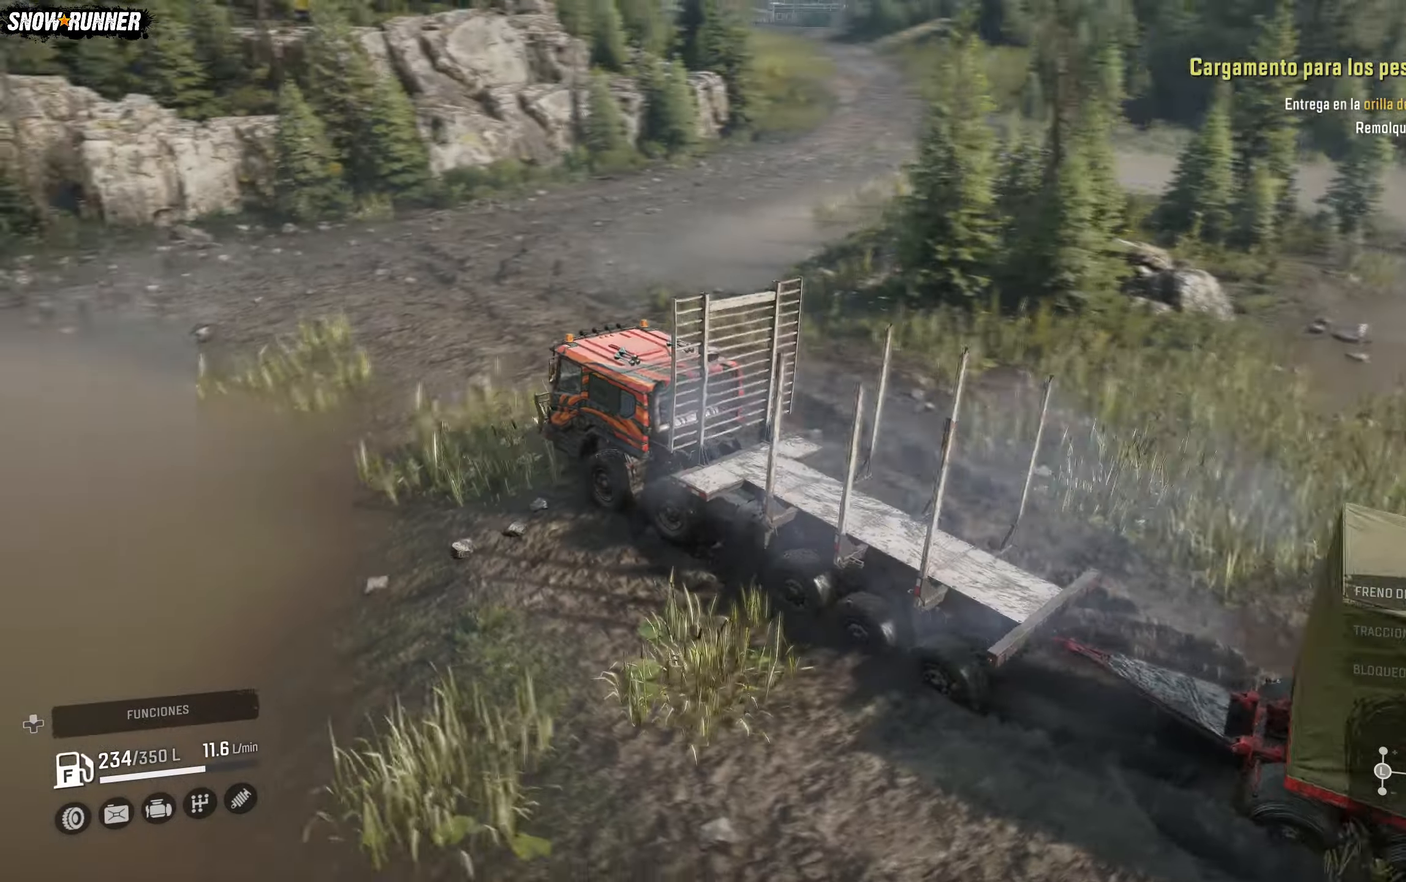
{"buttons": ["R2"], "left_stick": "center", "right_stick": "center", "events": [[33, "right_stick", "center"]]}
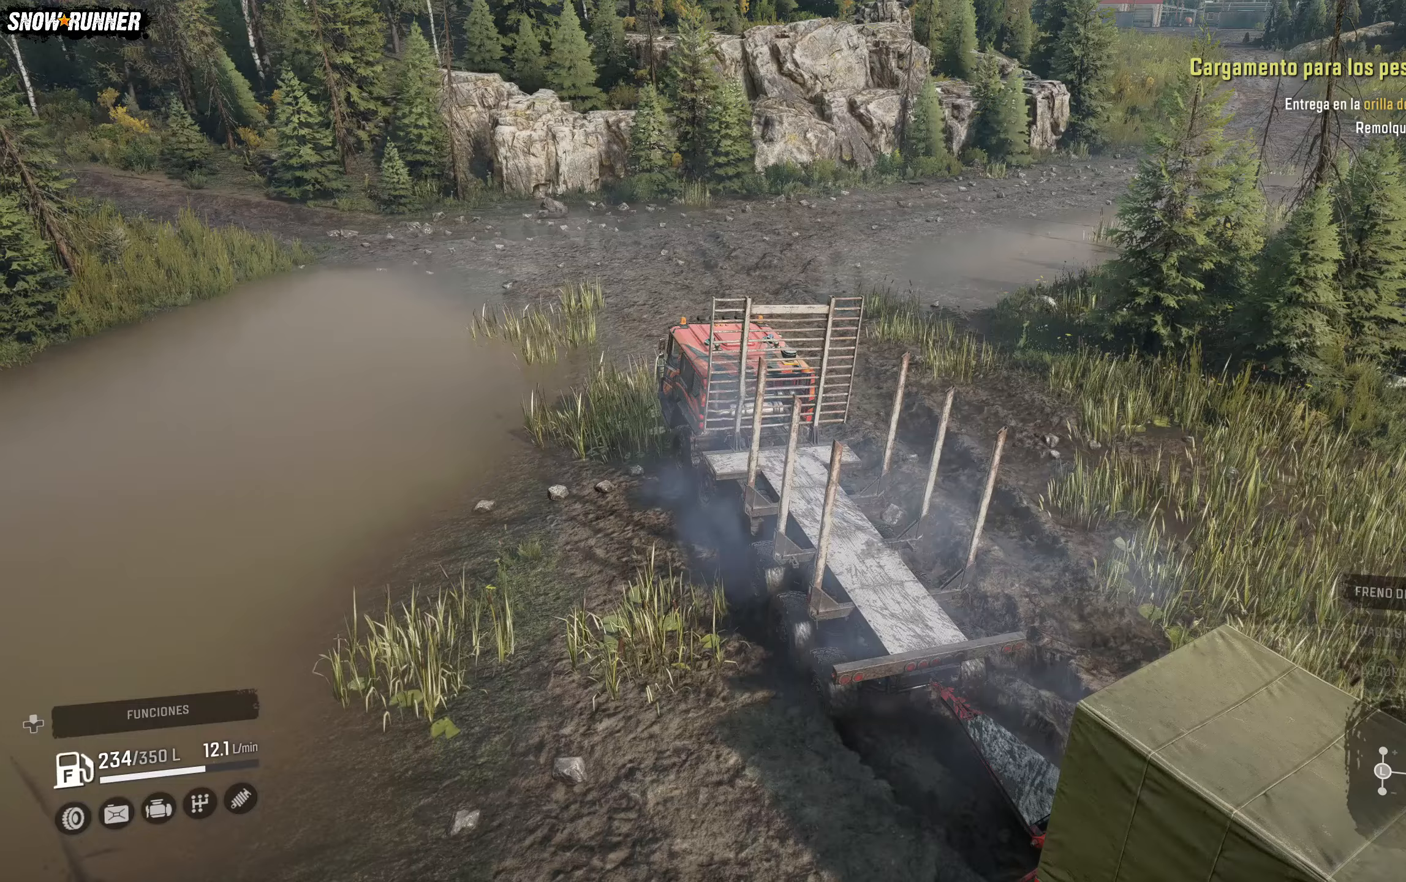
{"buttons": ["R2"], "left_stick": "center", "right_stick": "center", "events": [[17, "right_stick", "up-left"], [300, "right_stick", "center"]]}
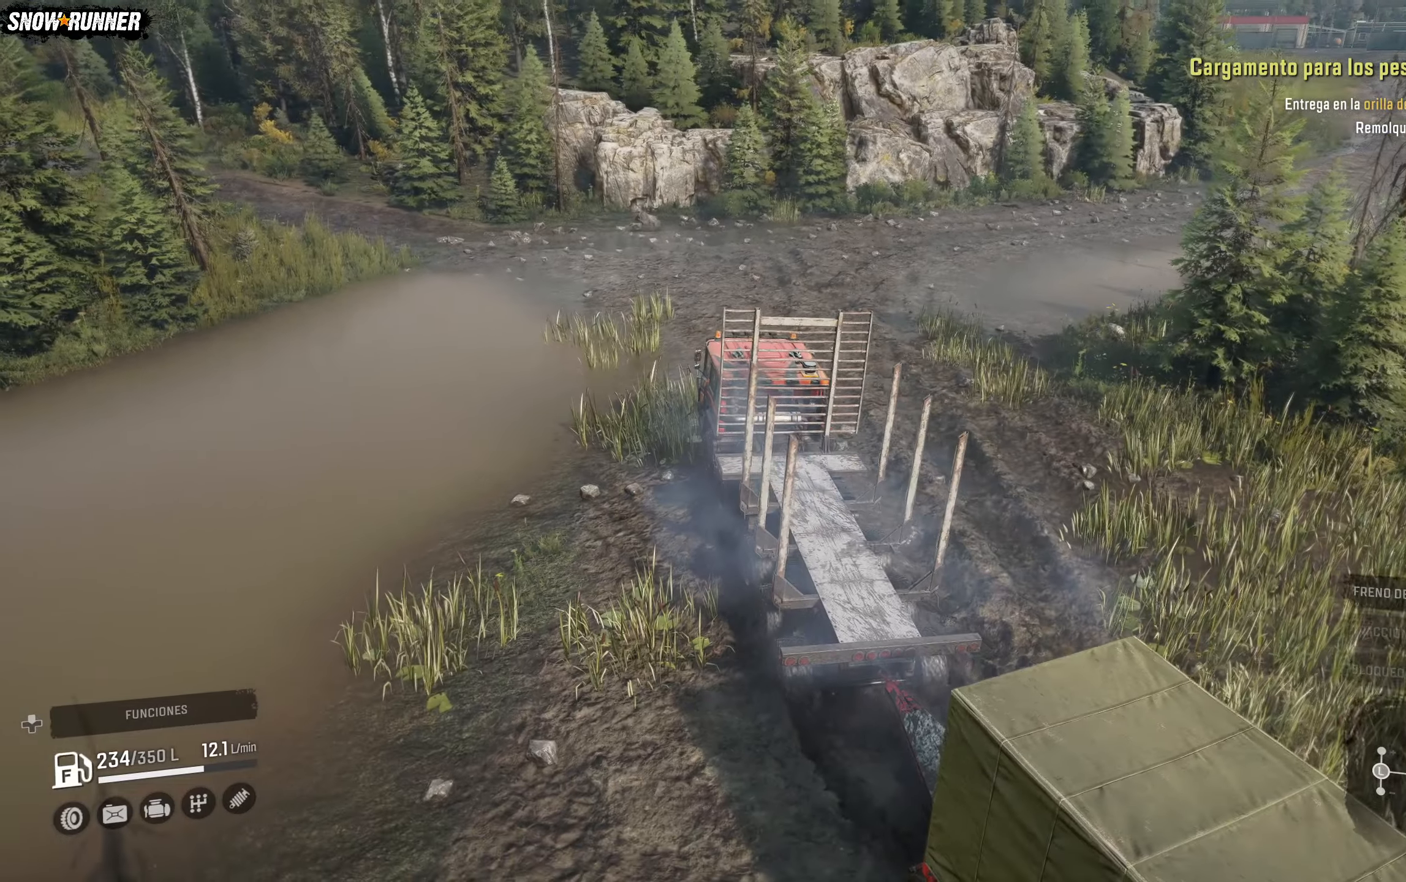
{"buttons": ["R2"], "left_stick": "right", "right_stick": "center", "events": [[283, "left_stick", "right"]]}
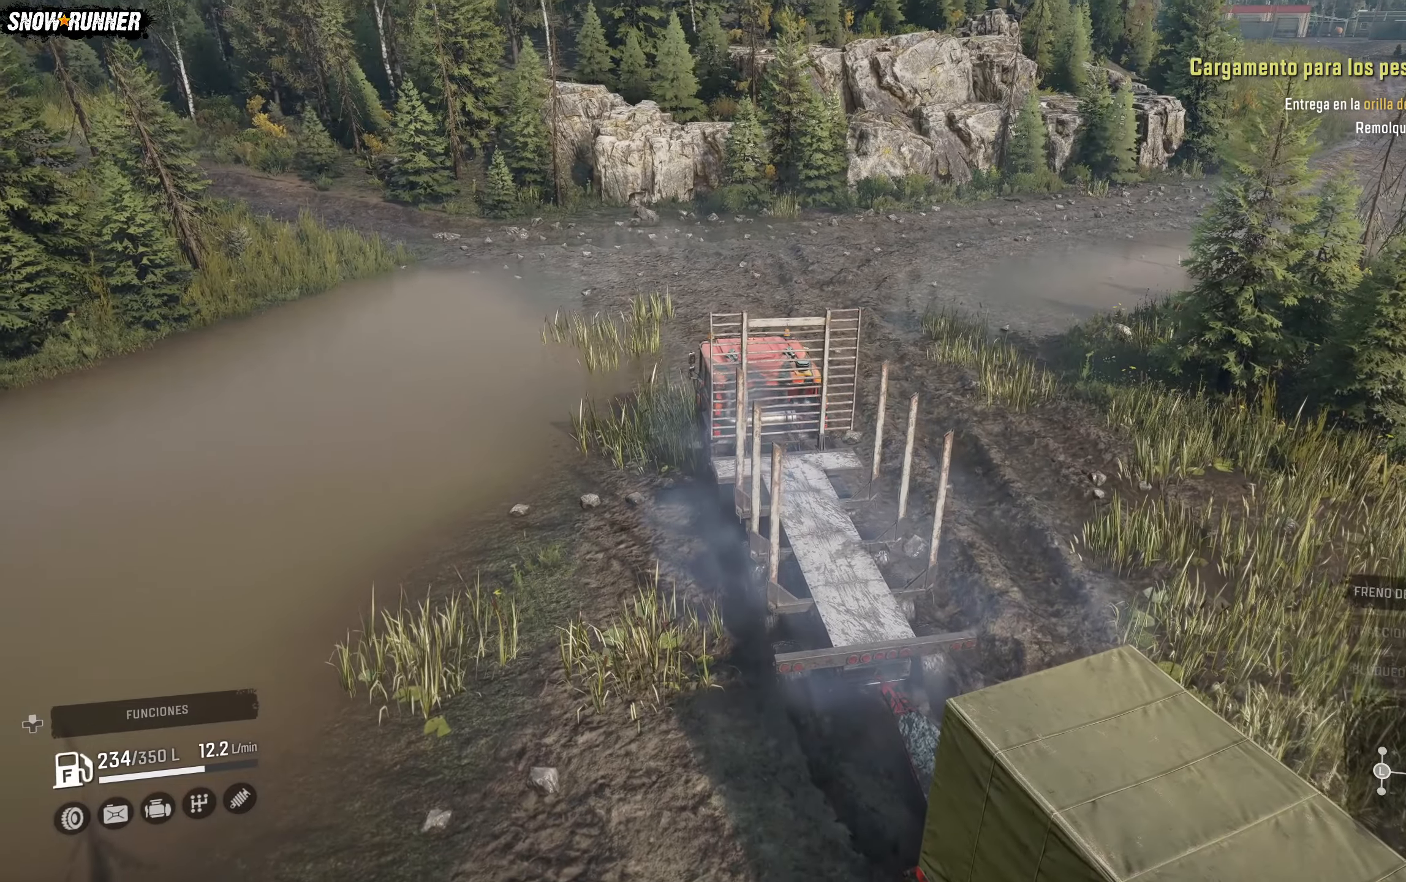
{"buttons": ["R2"], "left_stick": "right", "right_stick": "up-right", "events": [[483, "right_stick", "up-right"]]}
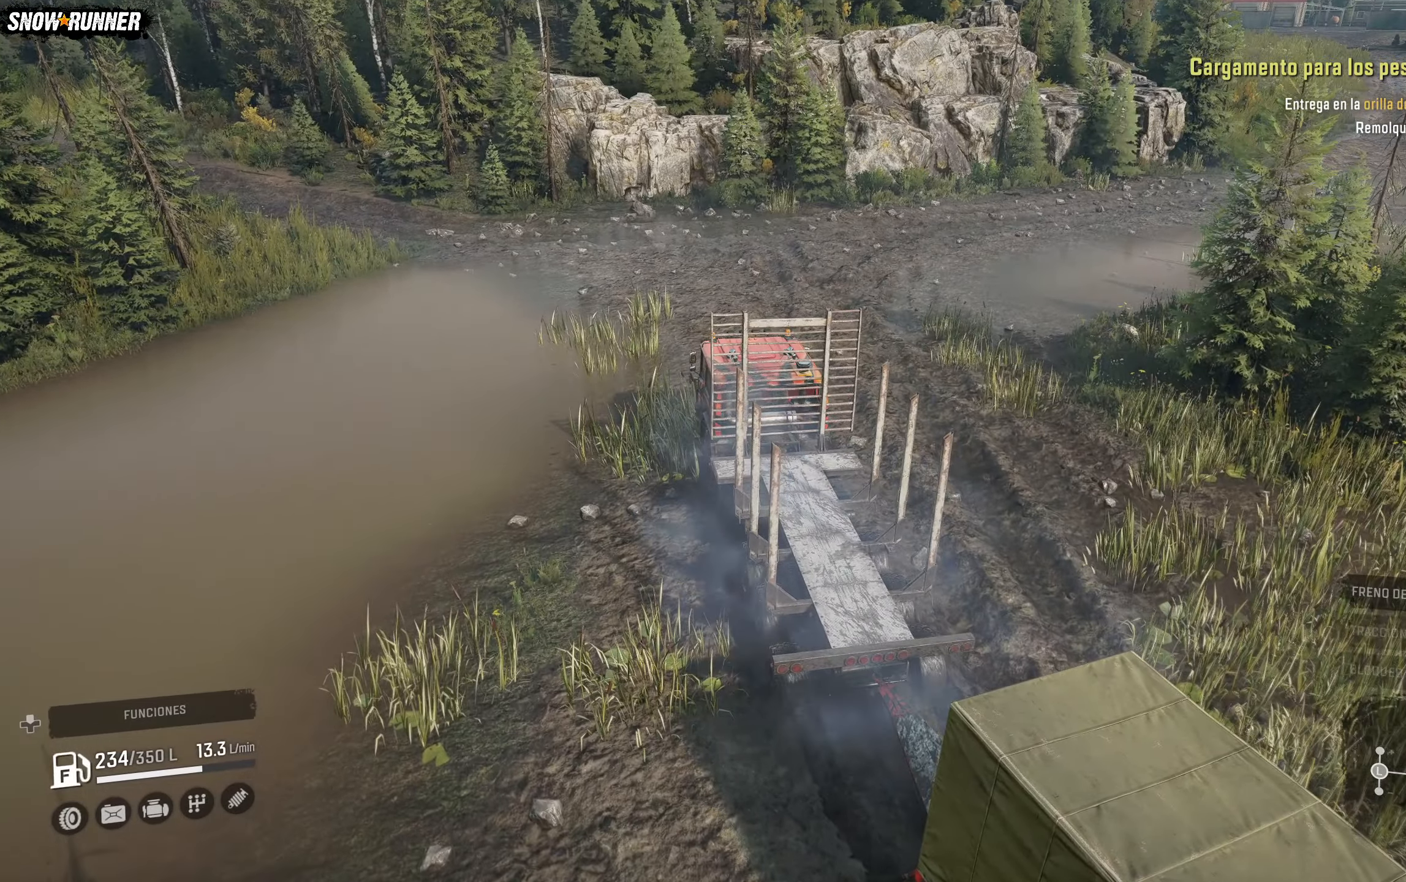
{"buttons": ["R2"], "left_stick": "right", "right_stick": "center", "events": [[200, "right_stick", "center"]]}
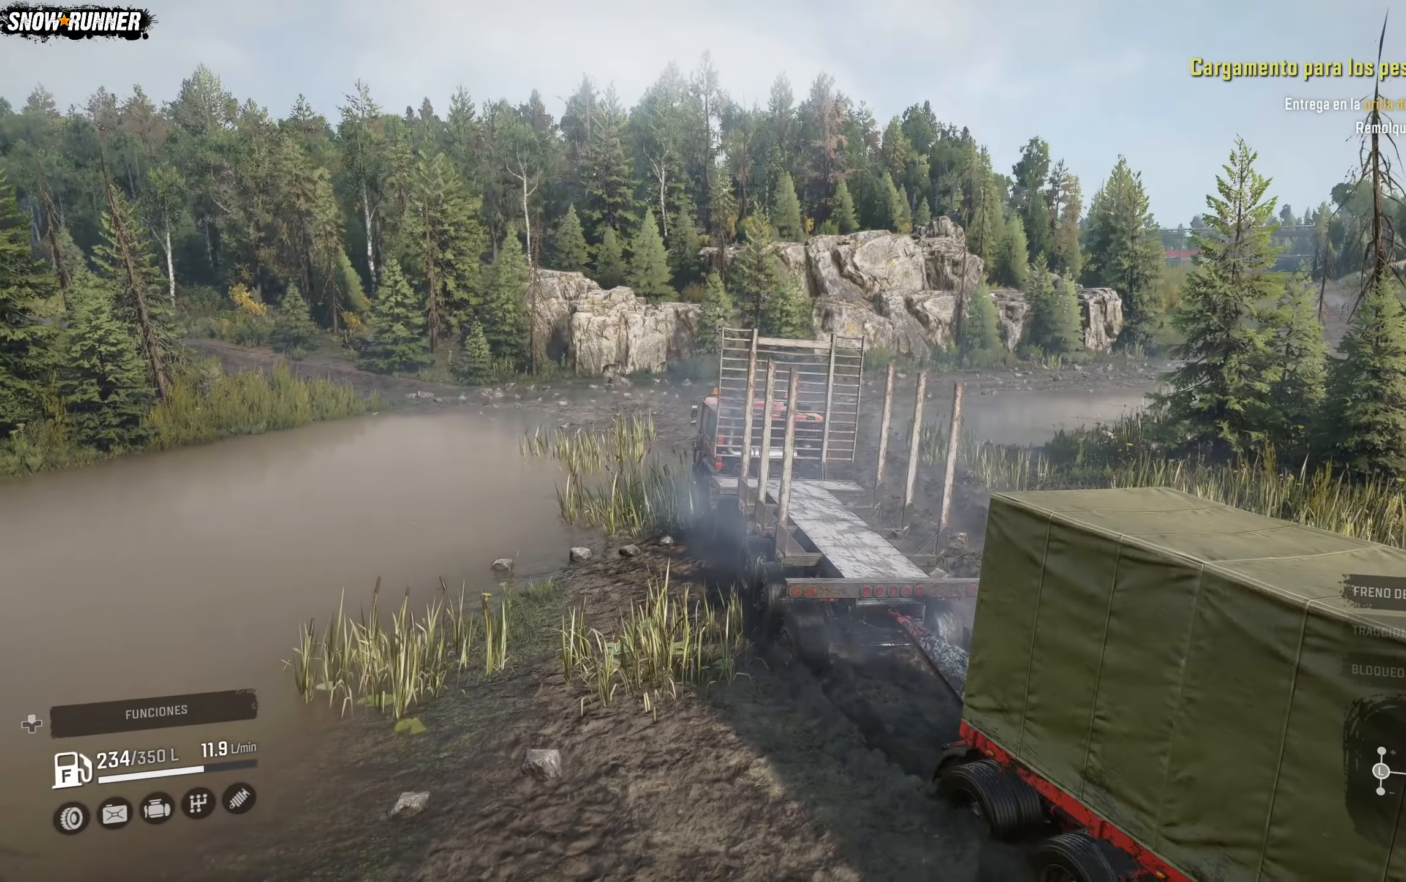
{"buttons": ["R2"], "left_stick": "right", "right_stick": "center", "events": [[133, "left_stick", "up-right"], [300, "left_stick", "right"]]}
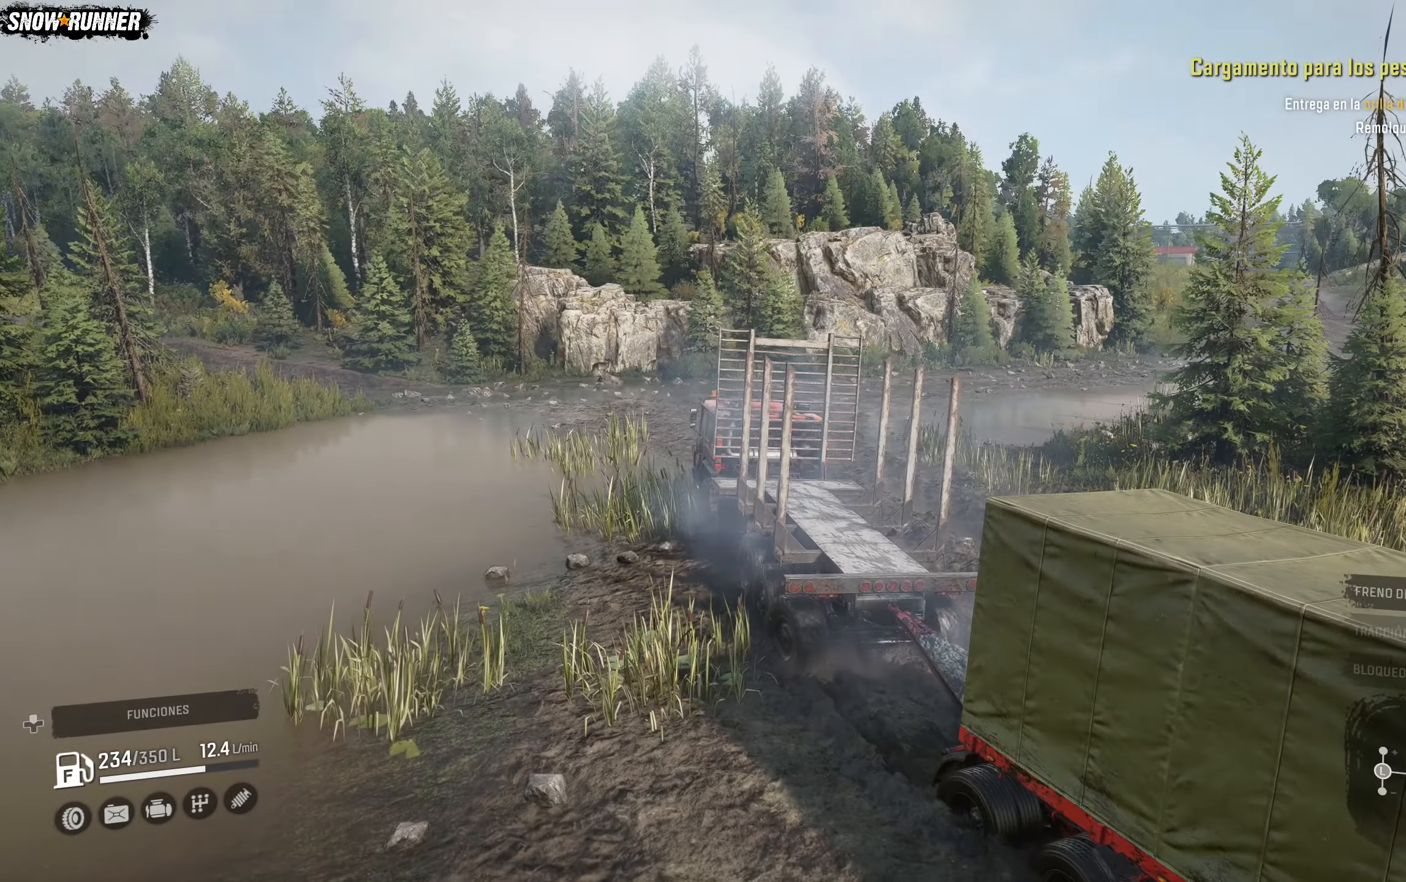
{"buttons": ["R2"], "left_stick": "right", "right_stick": "center", "events": []}
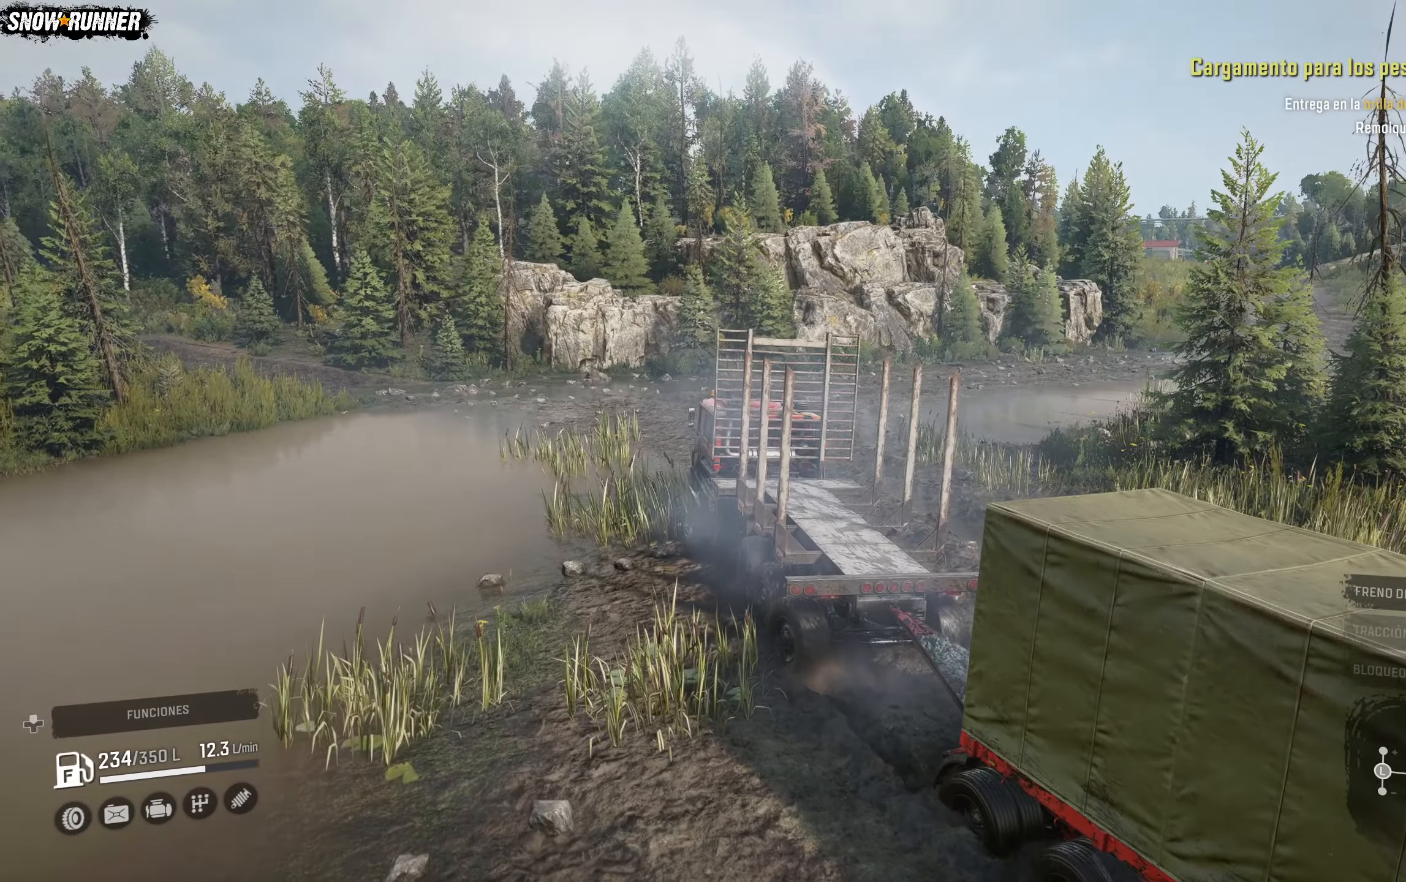
{"buttons": ["R2"], "left_stick": "right", "right_stick": "center", "events": []}
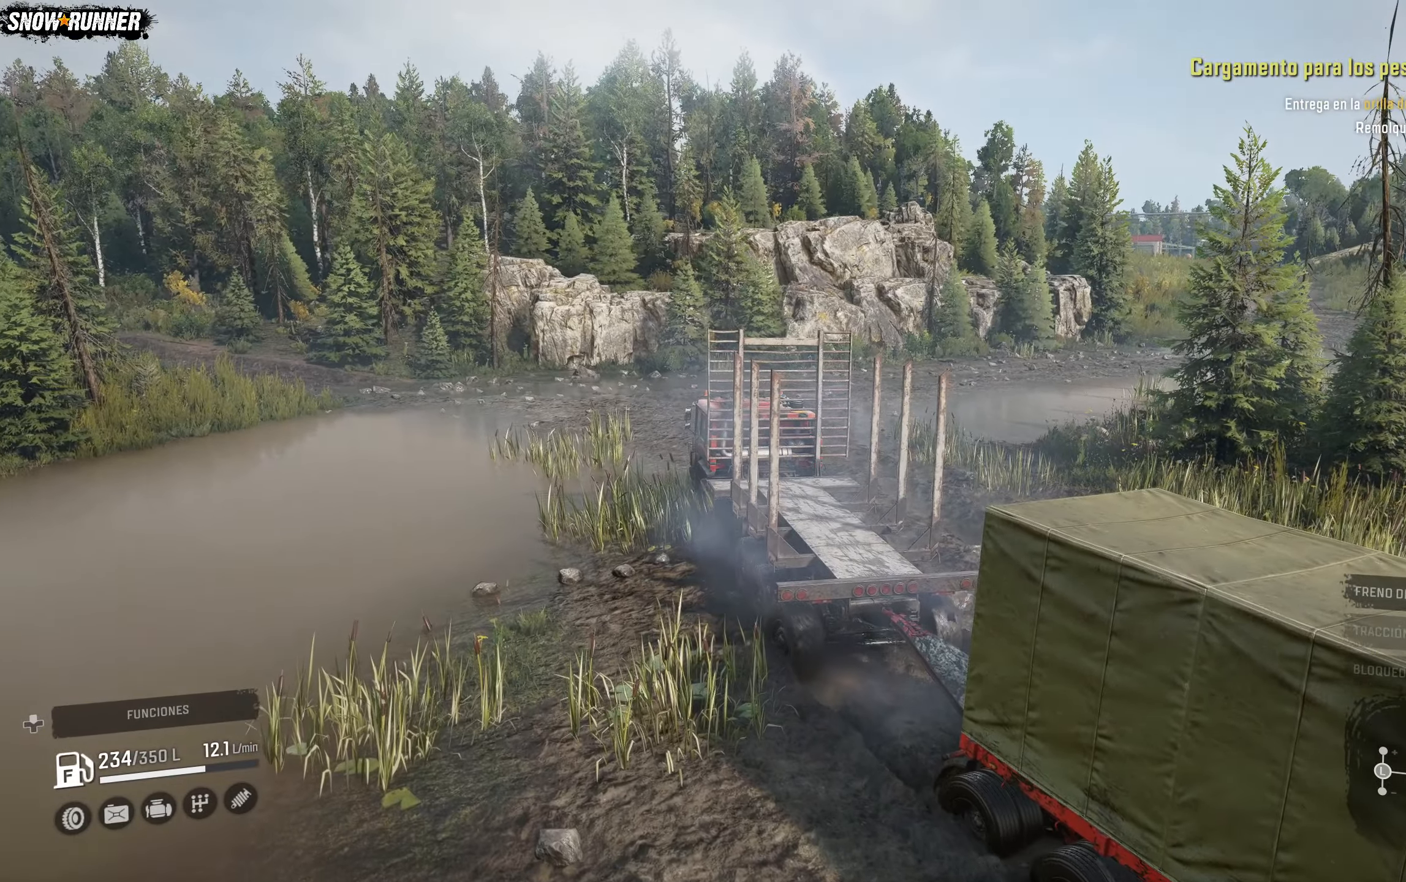
{"buttons": ["R2"], "left_stick": "right", "right_stick": "center", "events": []}
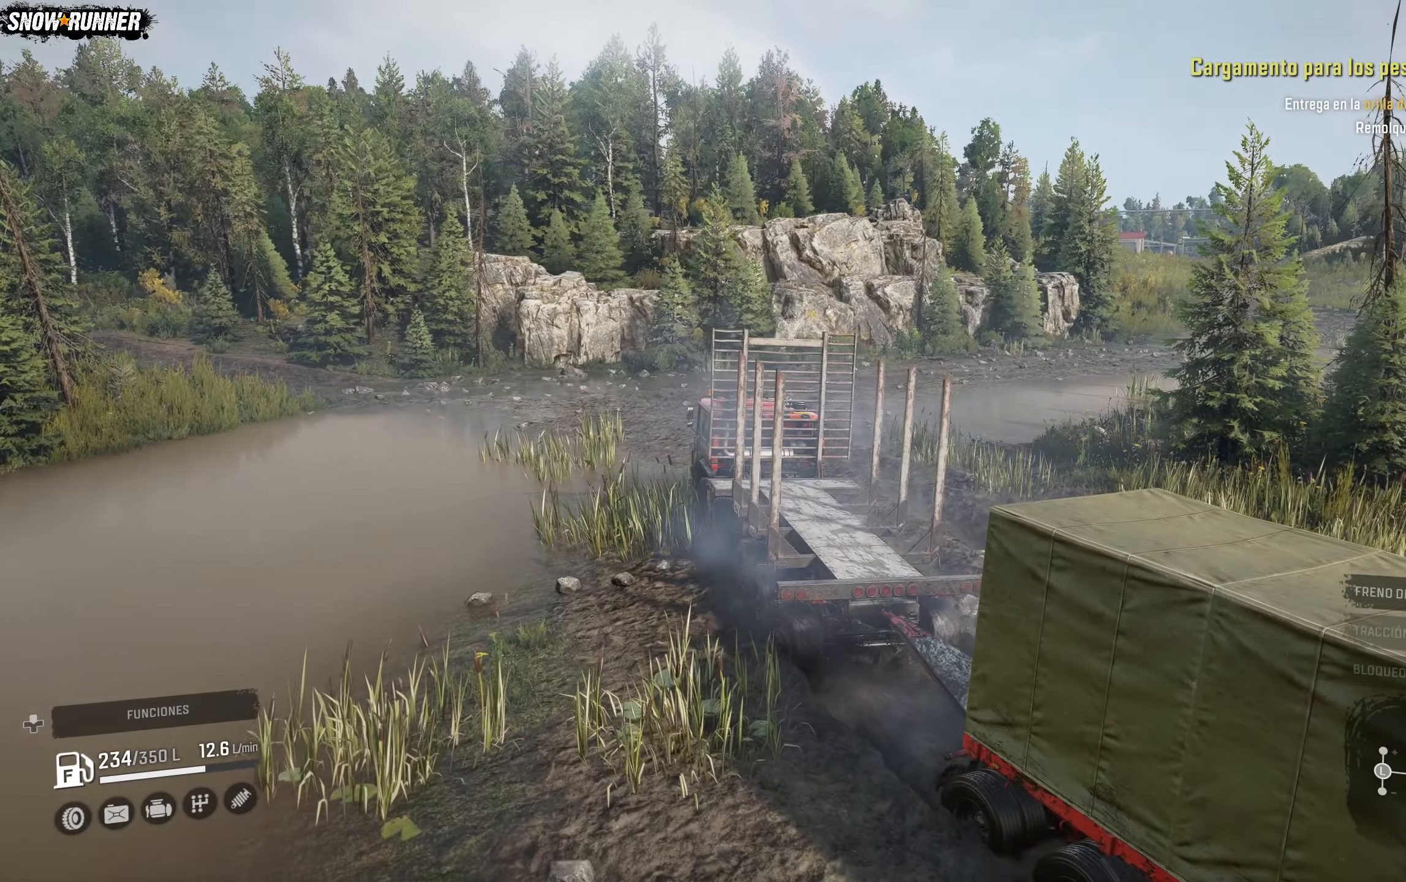
{"buttons": ["R2"], "left_stick": "right", "right_stick": "center", "events": []}